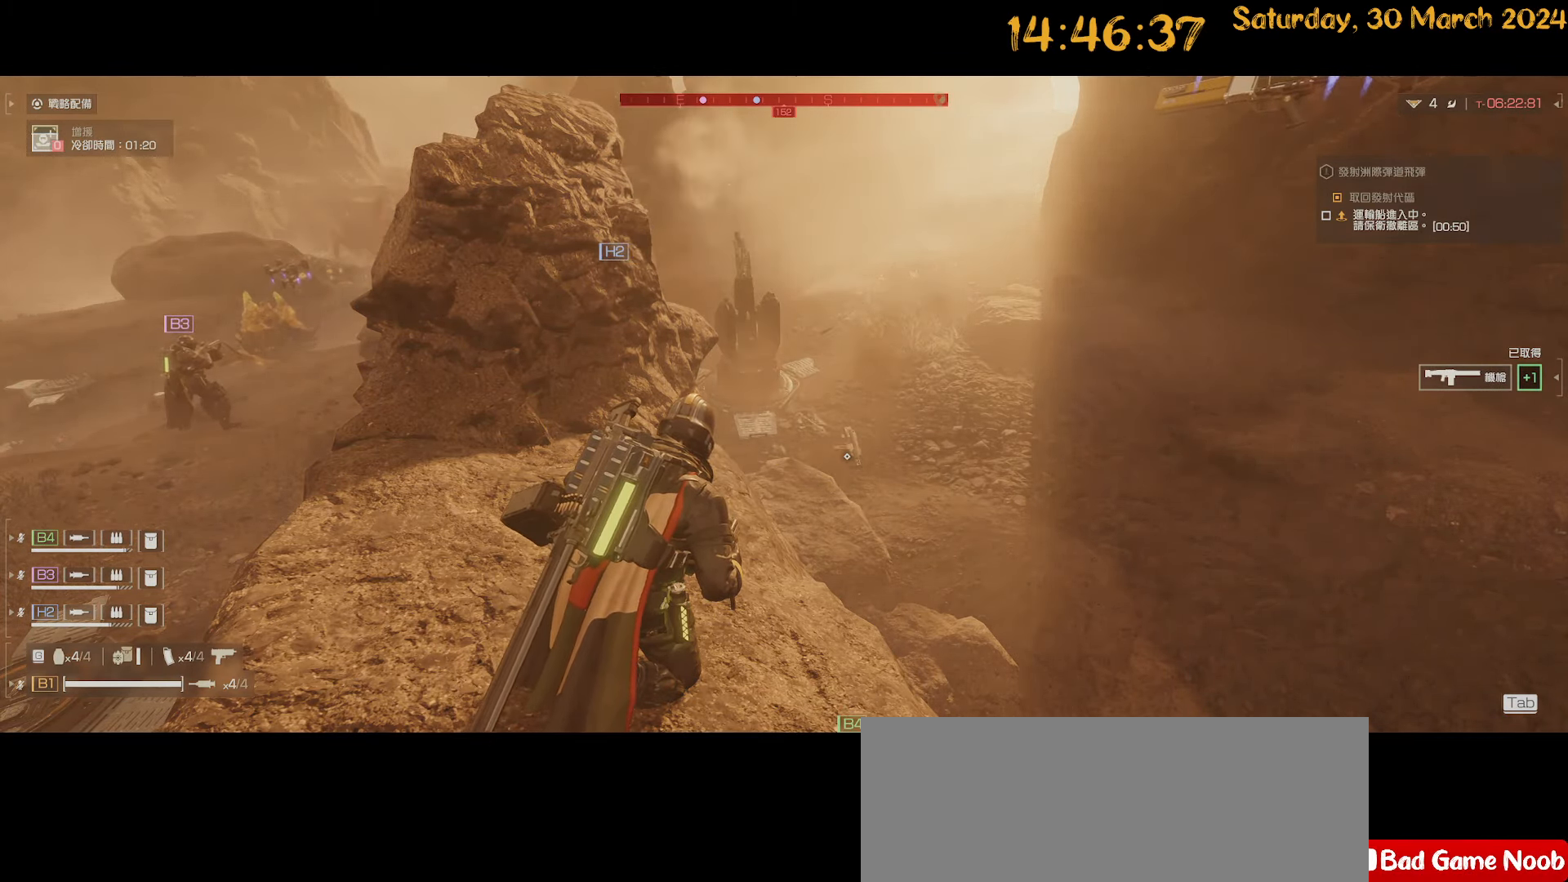
Gameplay with keyboard and mouse; each line is a JSON object with the keys and mouse buttons held at the frame after it. "events" lists presses ("down") and releases ("up") of ".", "/", "0", "1", "2", "3", "4", "5", "6", "7", "8", "9", "a", "alt", "b", "backslash", "backspace", "c", "caps_lock", "comma", "ctrl", "d", "down", "e", "equals", "escape", "f", "f1", "f10", "f11", "f12", "f2", "f3", "f4", "f5", "f6", "f7", "f8", "f9", "g", "h", "i", "j", "k", "l", "lbracket", "left", "m", "minus", "n", "o", "p", "q", "quote", "r", "rbracket", "return", "right", "s", "semicolon", "shift", "space", "t", "tab", "tilde", "u", "up", "v", "w", "x", "y", "z", "mouse_left", "mouse_wheel" and "mouse_right" between this image and that frame as [ms after this image, input, new state], when the widget could be followed in between. "mouse_left", "mouse_wheel", "mouse_right" = the "left", "wheel", "right" buttons of the "mouse" list. No other keys are recorded. "wheel" means that the mouse wheel is clicked or scrolled. "mouse_move" is the direction in which the mouse moves at that frame (one of eight, or "still"), when it could be read.
{"keys": [], "mouse": [], "mouse_move": "left", "events": []}
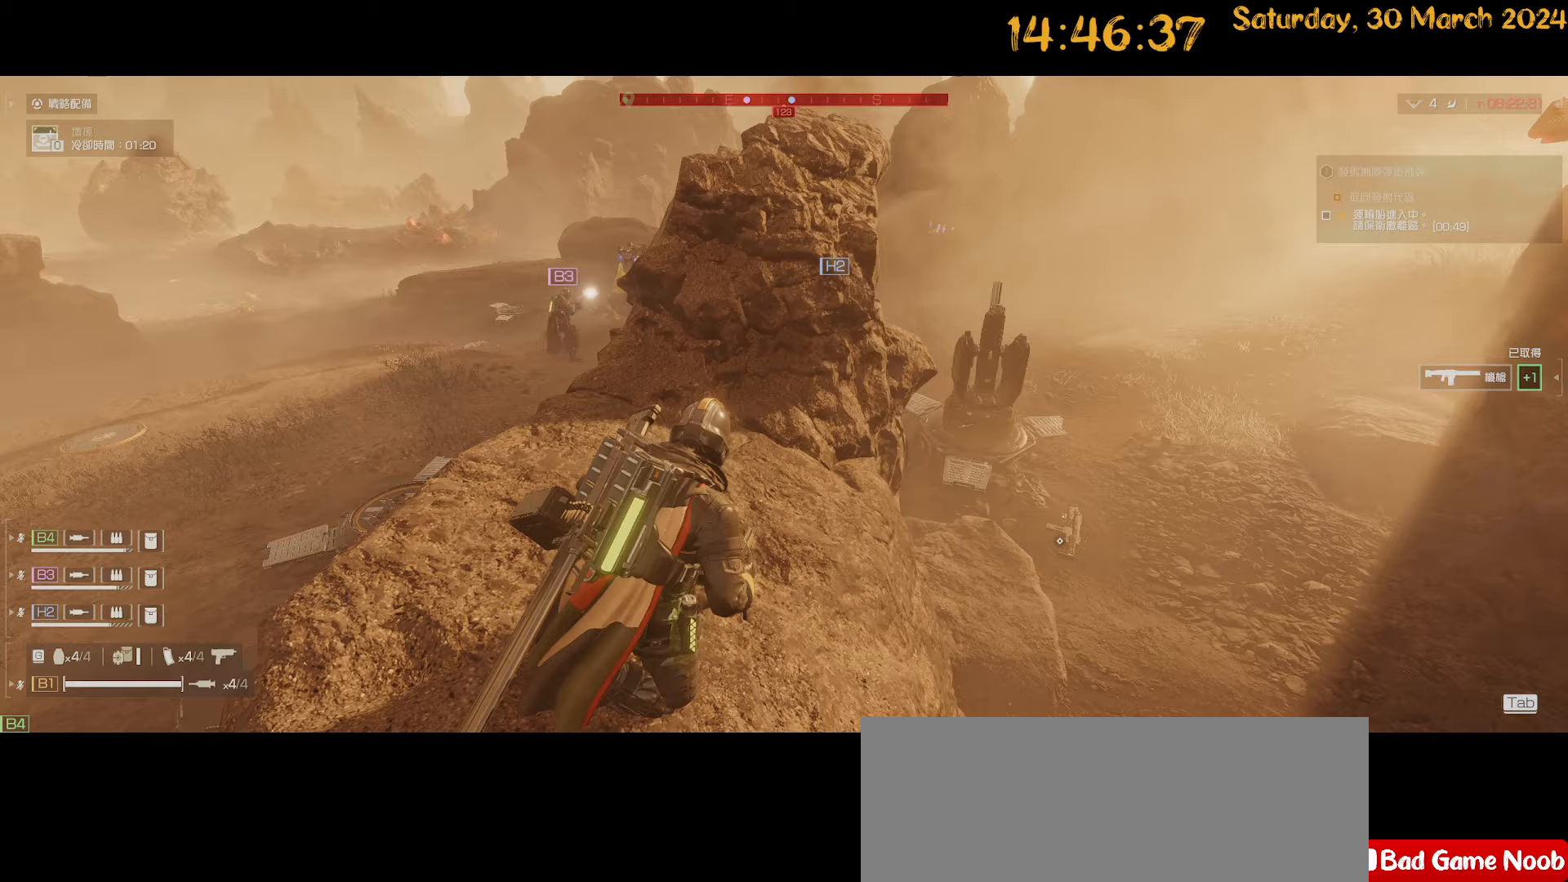
{"keys": [], "mouse": [], "mouse_move": "left", "events": []}
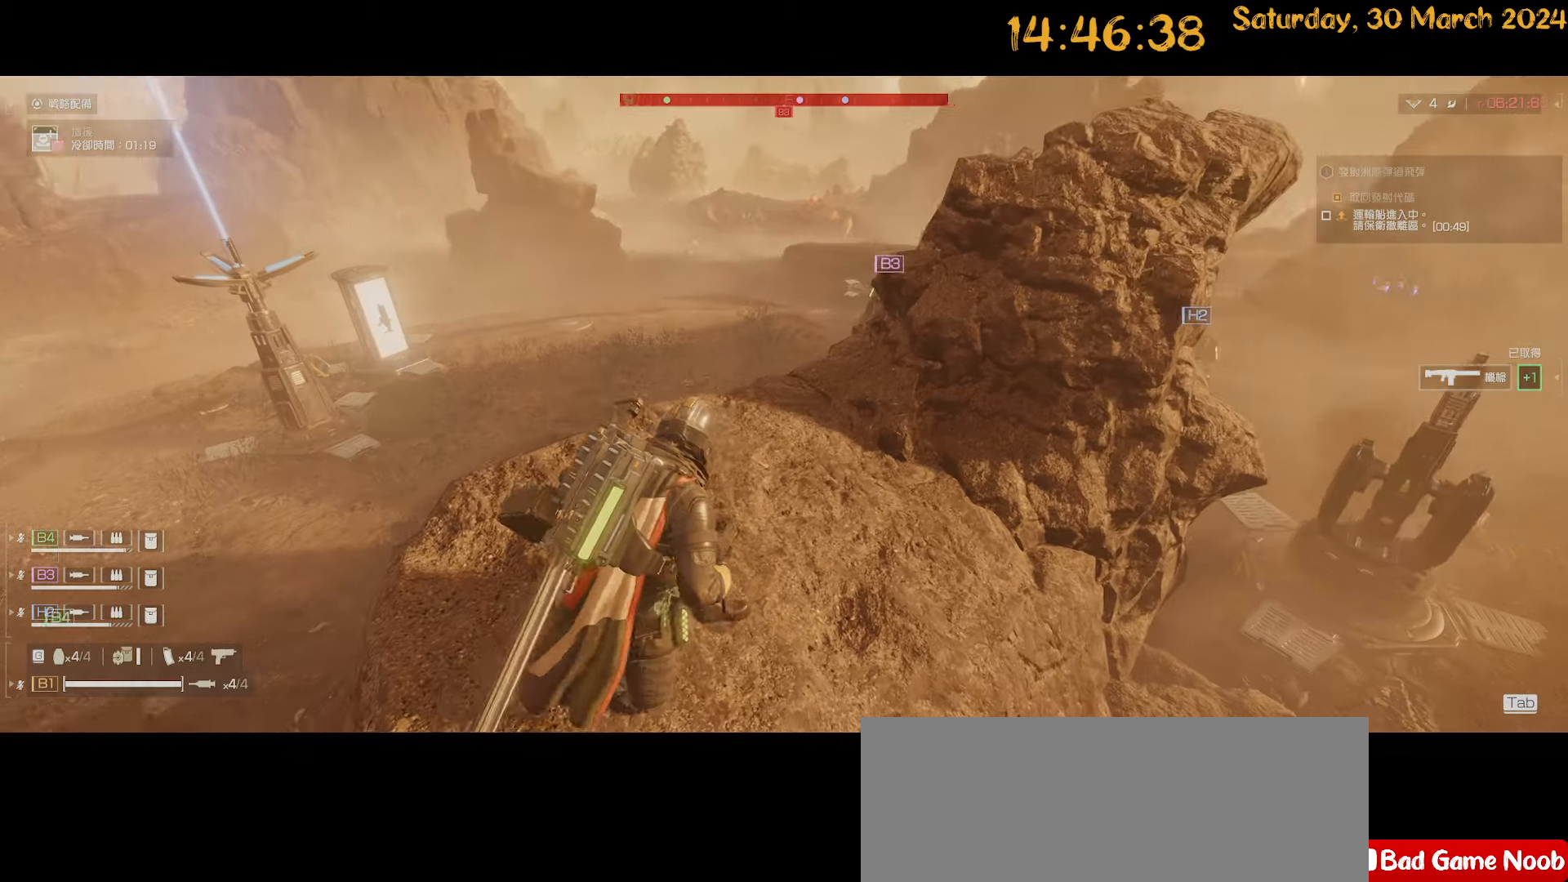
{"keys": [], "mouse": [], "mouse_move": "left", "events": []}
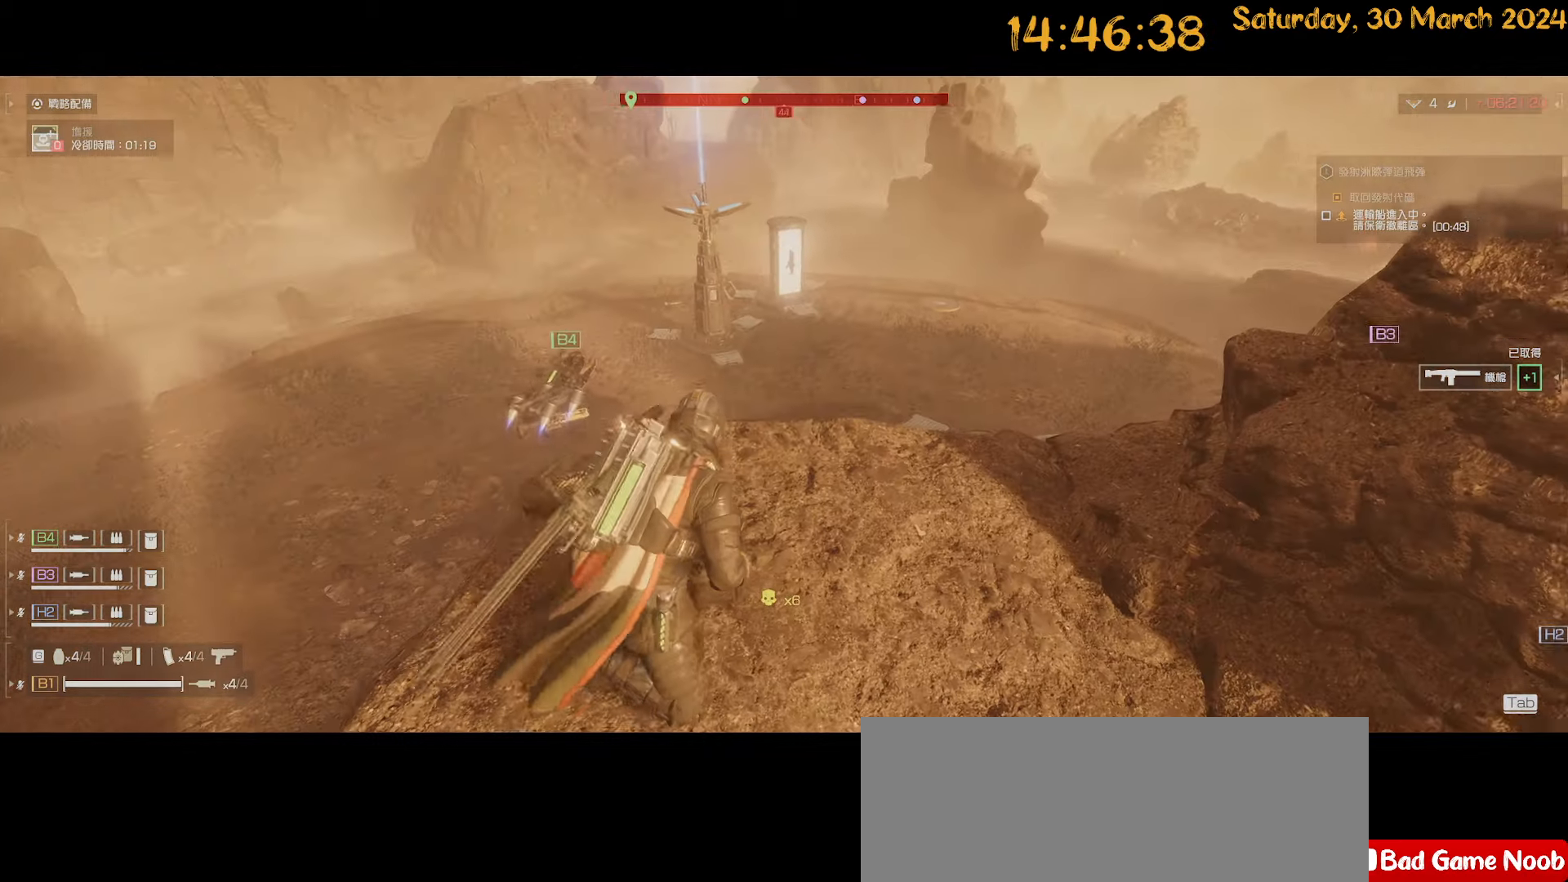
{"keys": [], "mouse": [], "mouse_move": "right", "events": []}
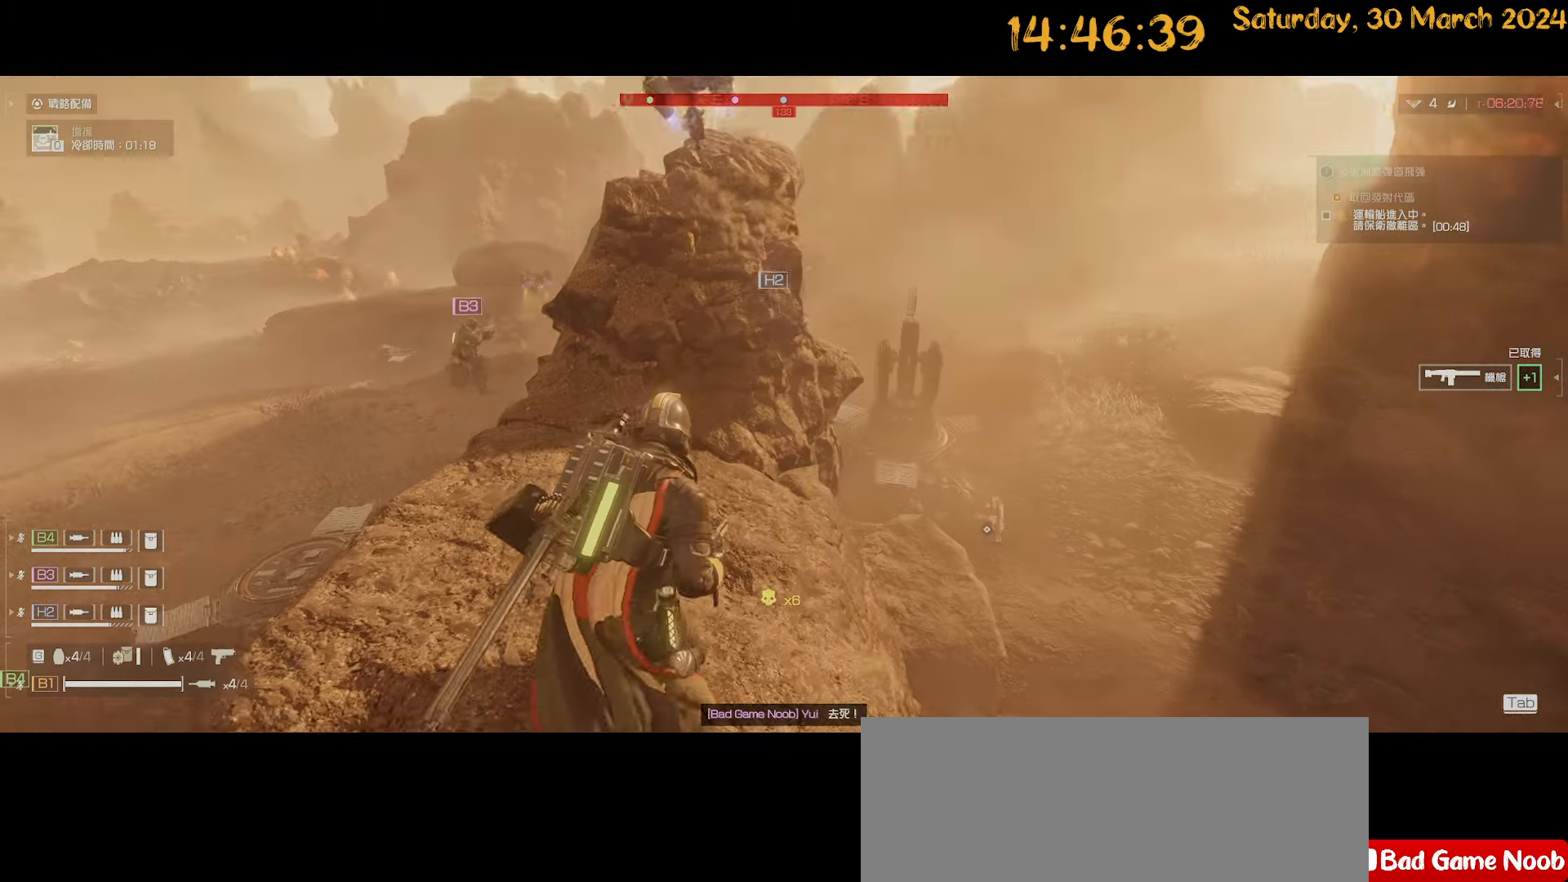
{"keys": [], "mouse": [], "mouse_move": "still", "events": []}
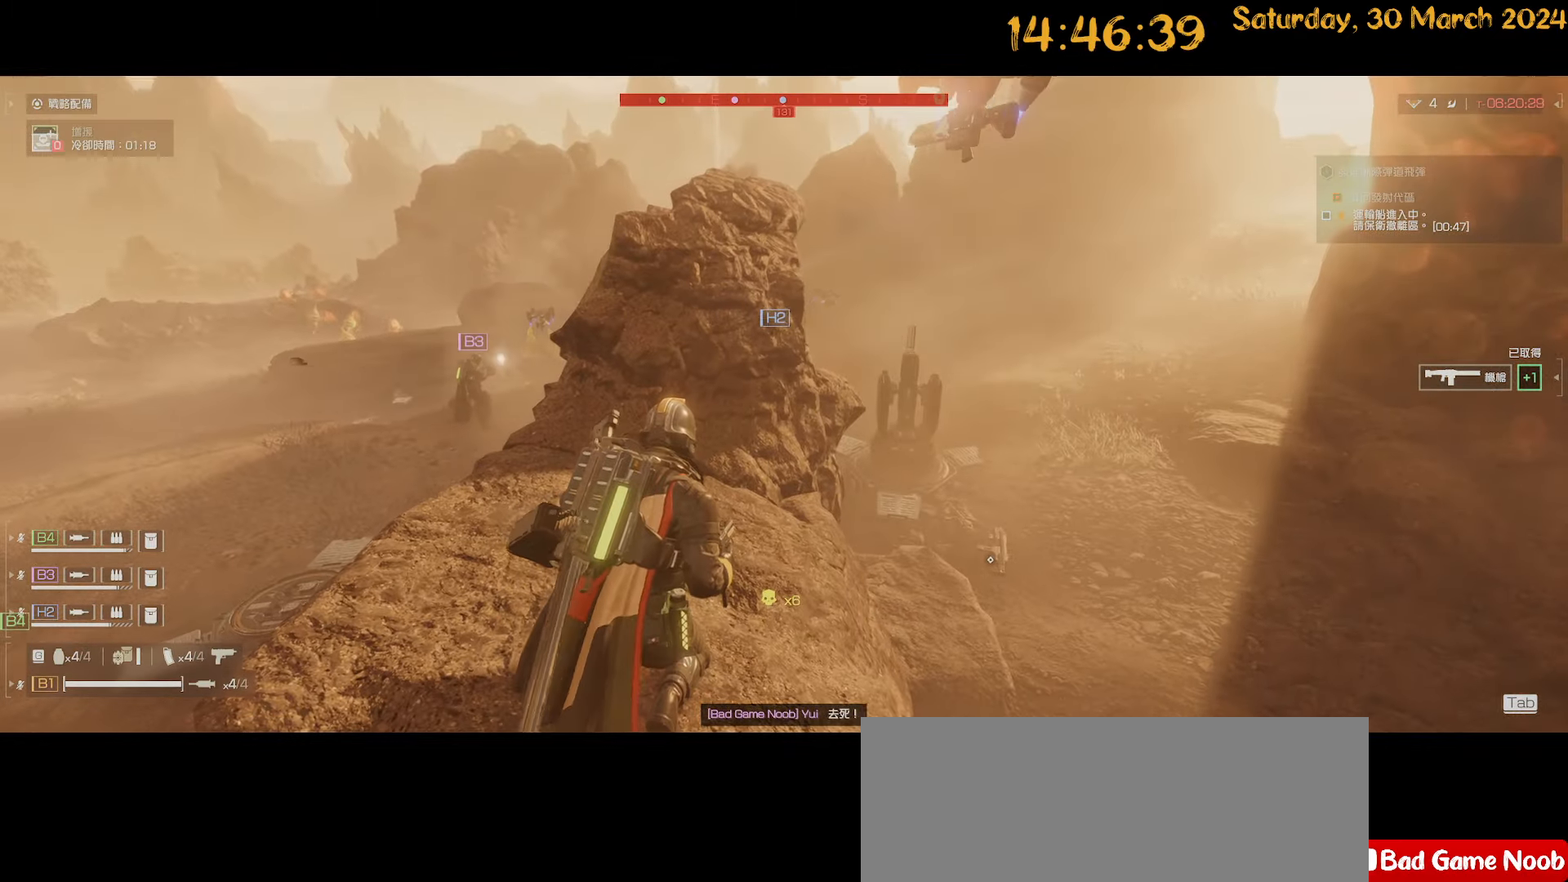
{"keys": [], "mouse": [], "mouse_move": "still", "events": []}
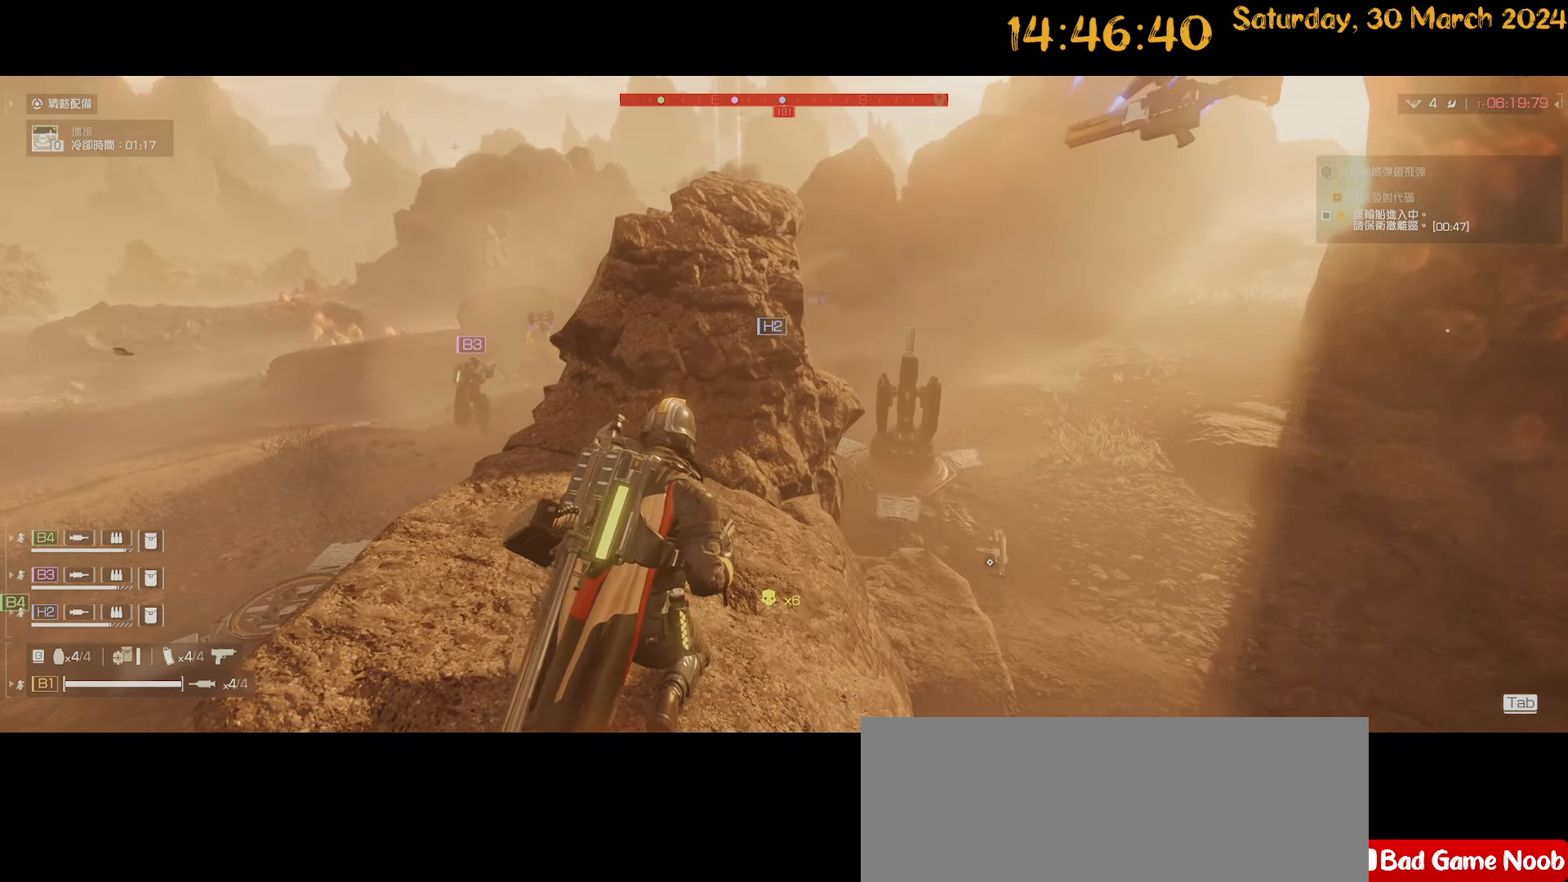
{"keys": [], "mouse": [], "mouse_move": "left", "events": []}
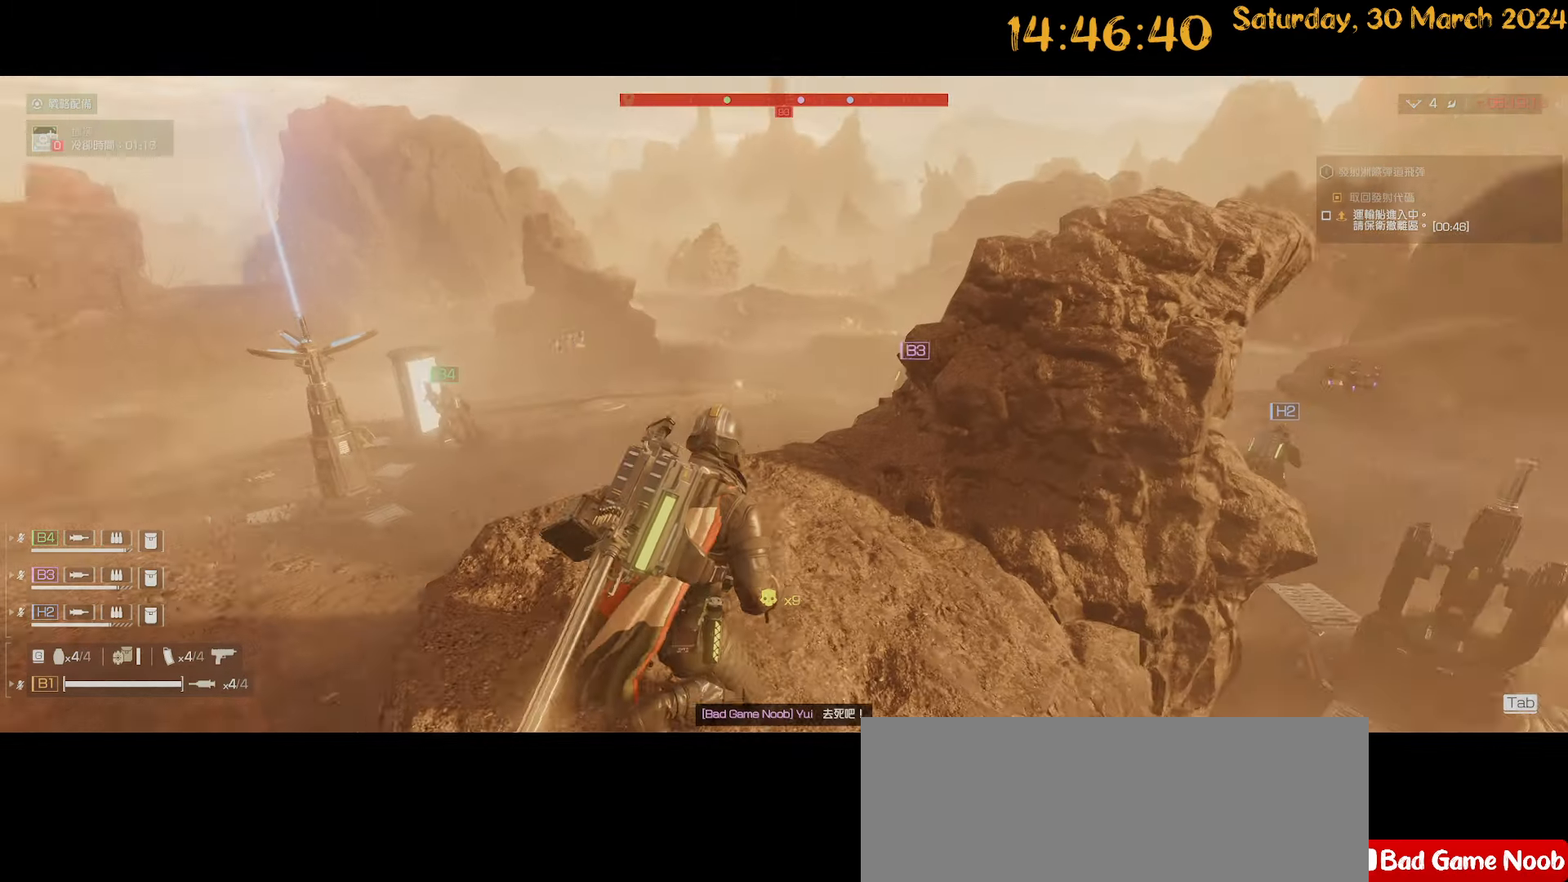
{"keys": [], "mouse": [], "mouse_move": "down-left", "events": []}
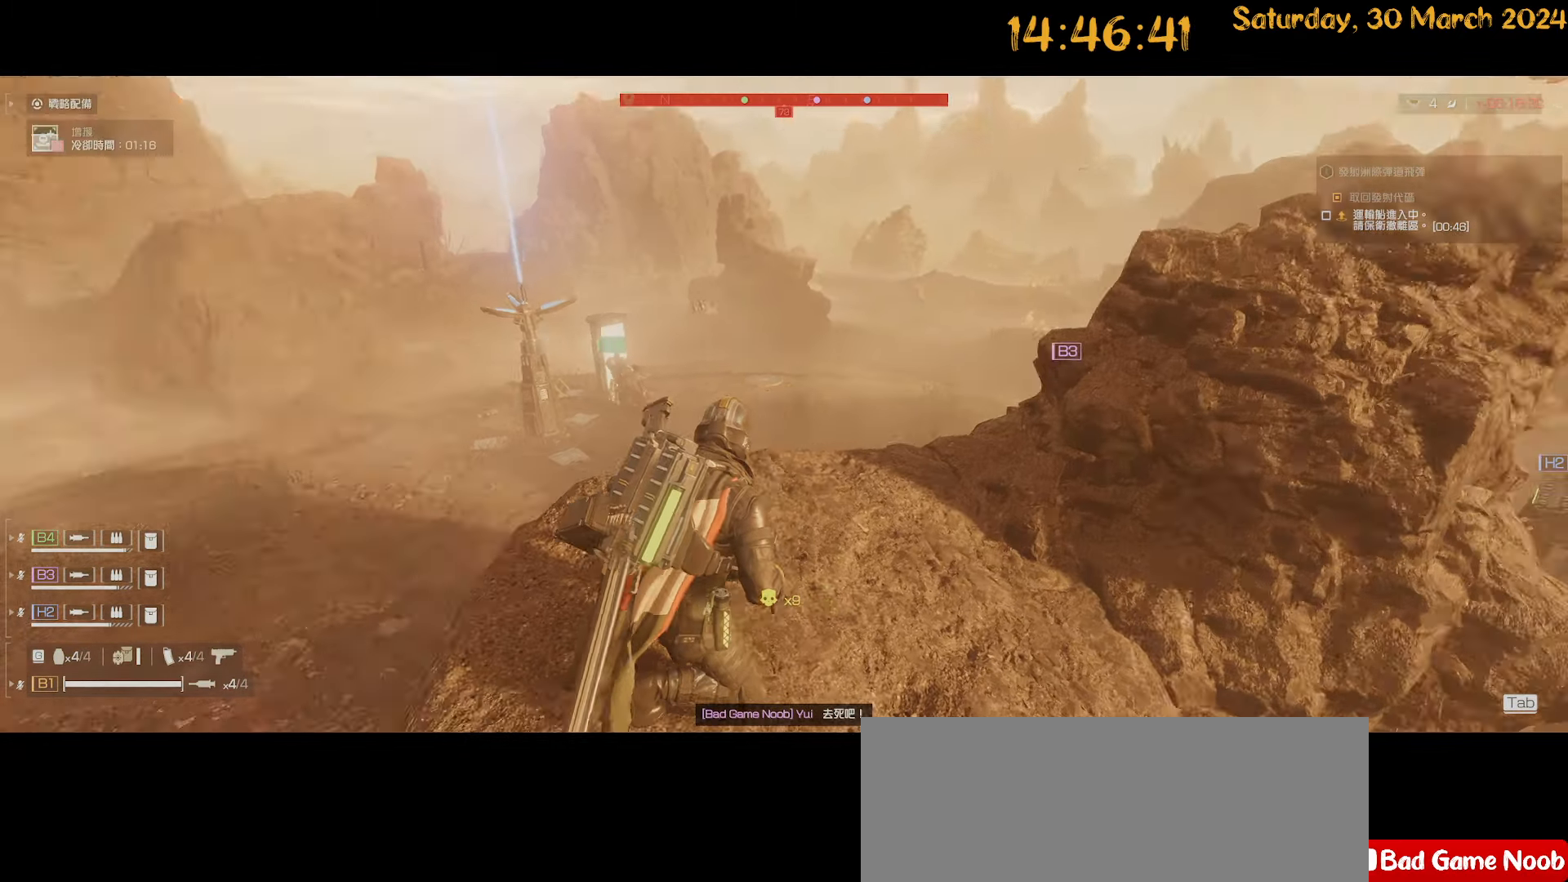
{"keys": [], "mouse": [], "mouse_move": "left", "events": []}
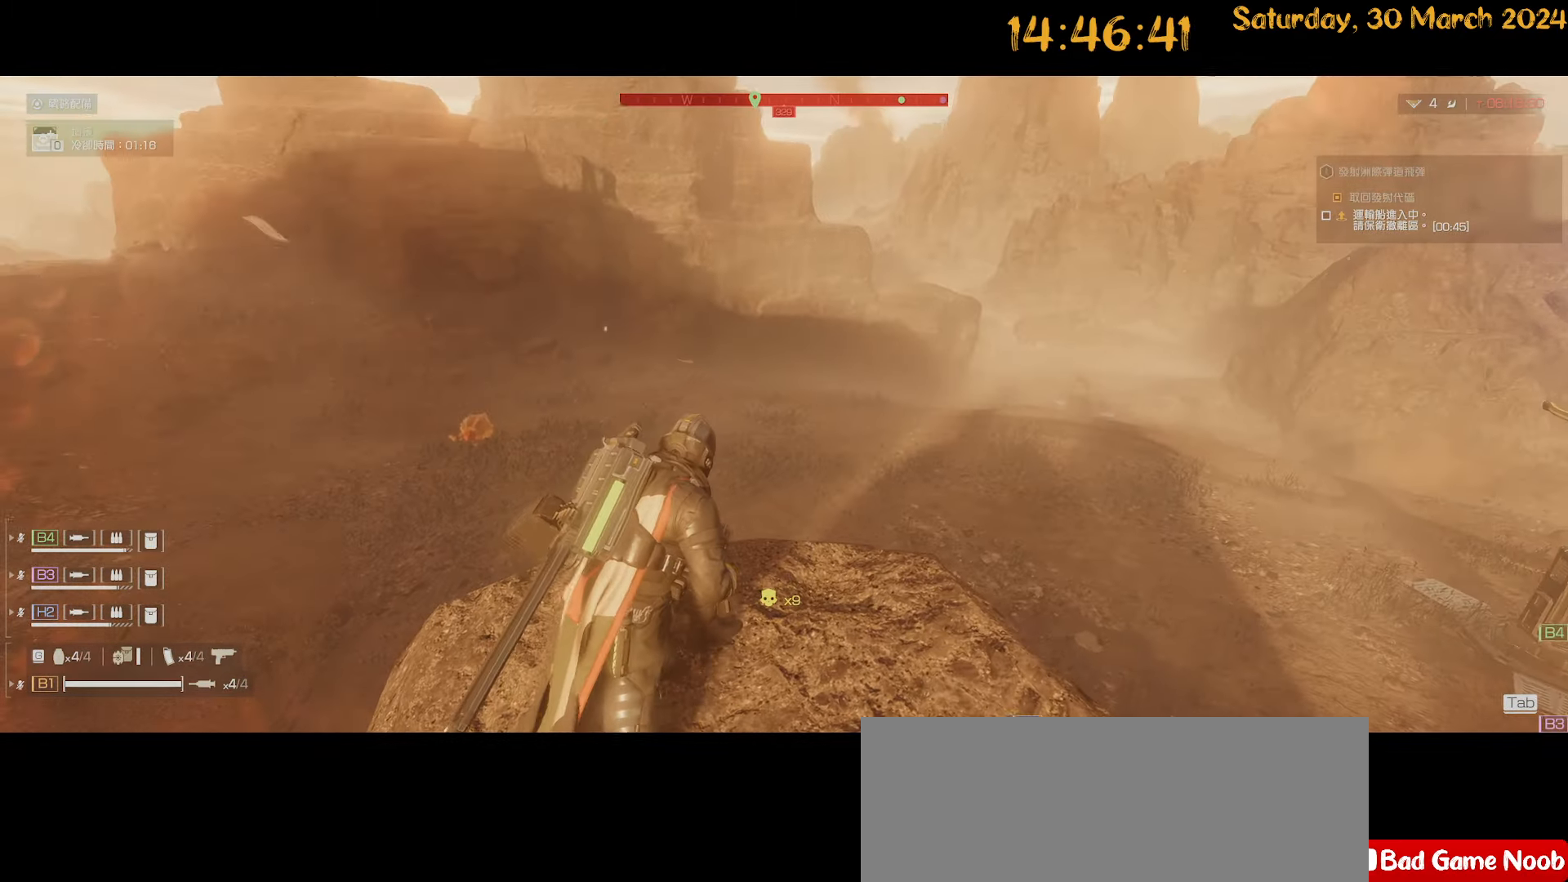
{"keys": [], "mouse": [], "mouse_move": "right", "events": []}
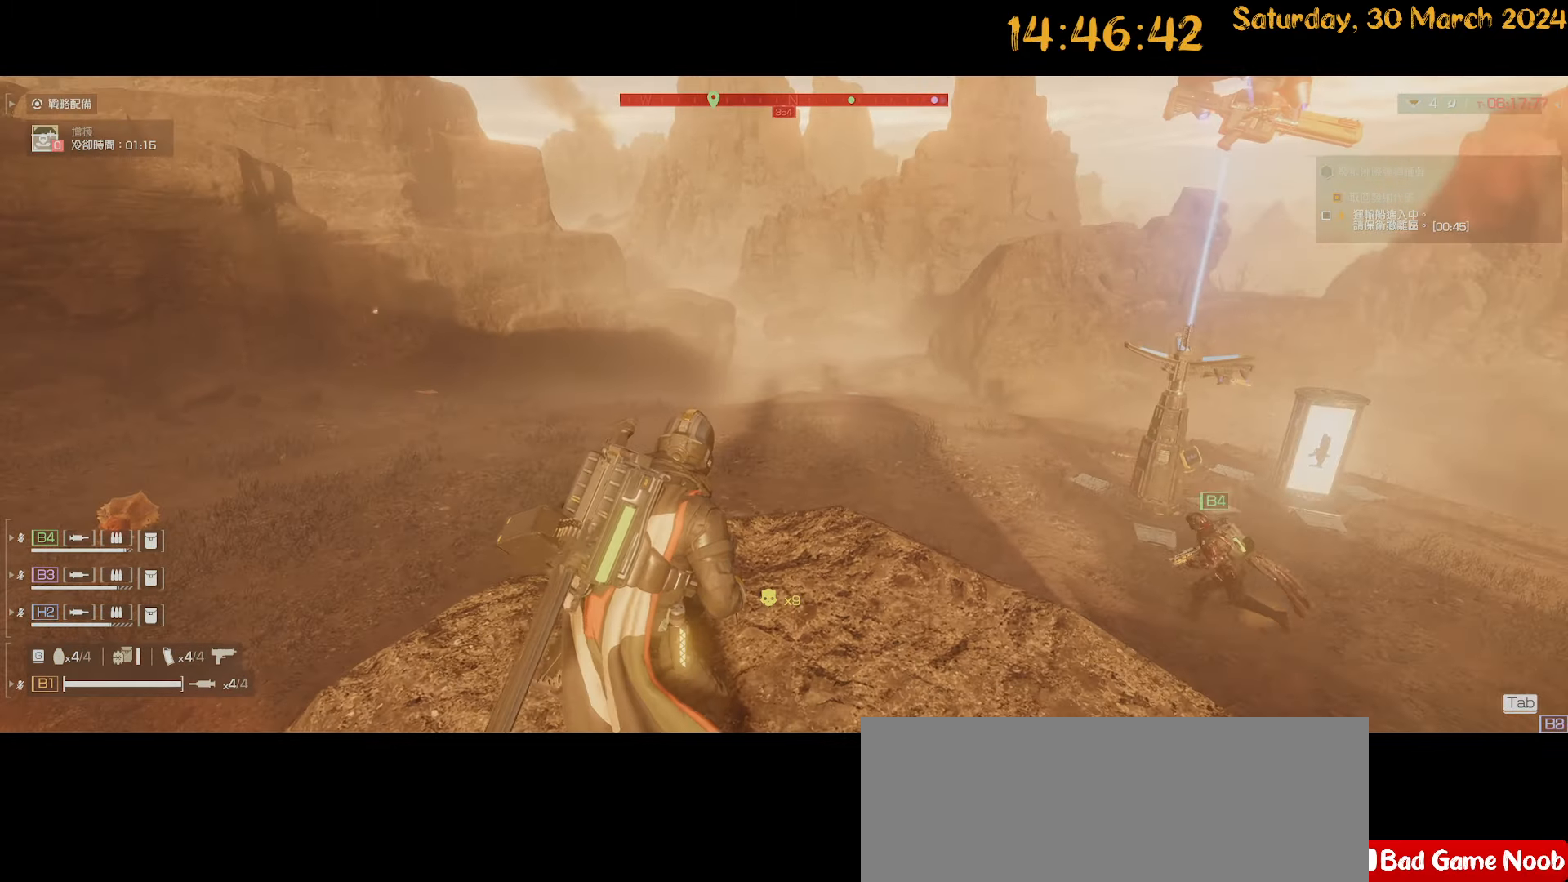
{"keys": [], "mouse": [], "mouse_move": "still", "events": []}
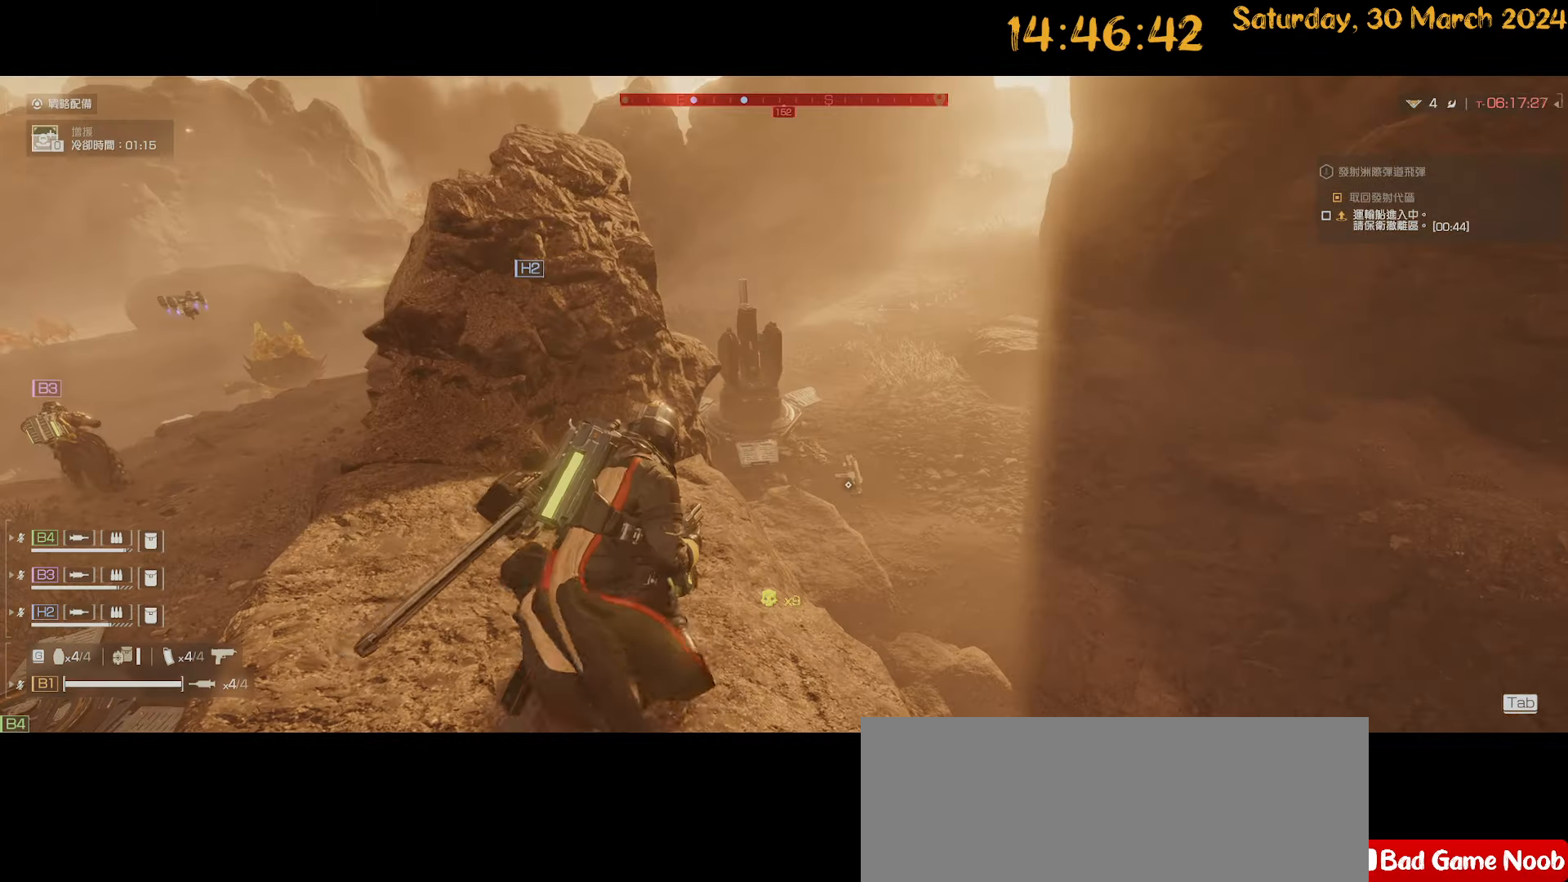
{"keys": [], "mouse": [], "mouse_move": "left", "events": []}
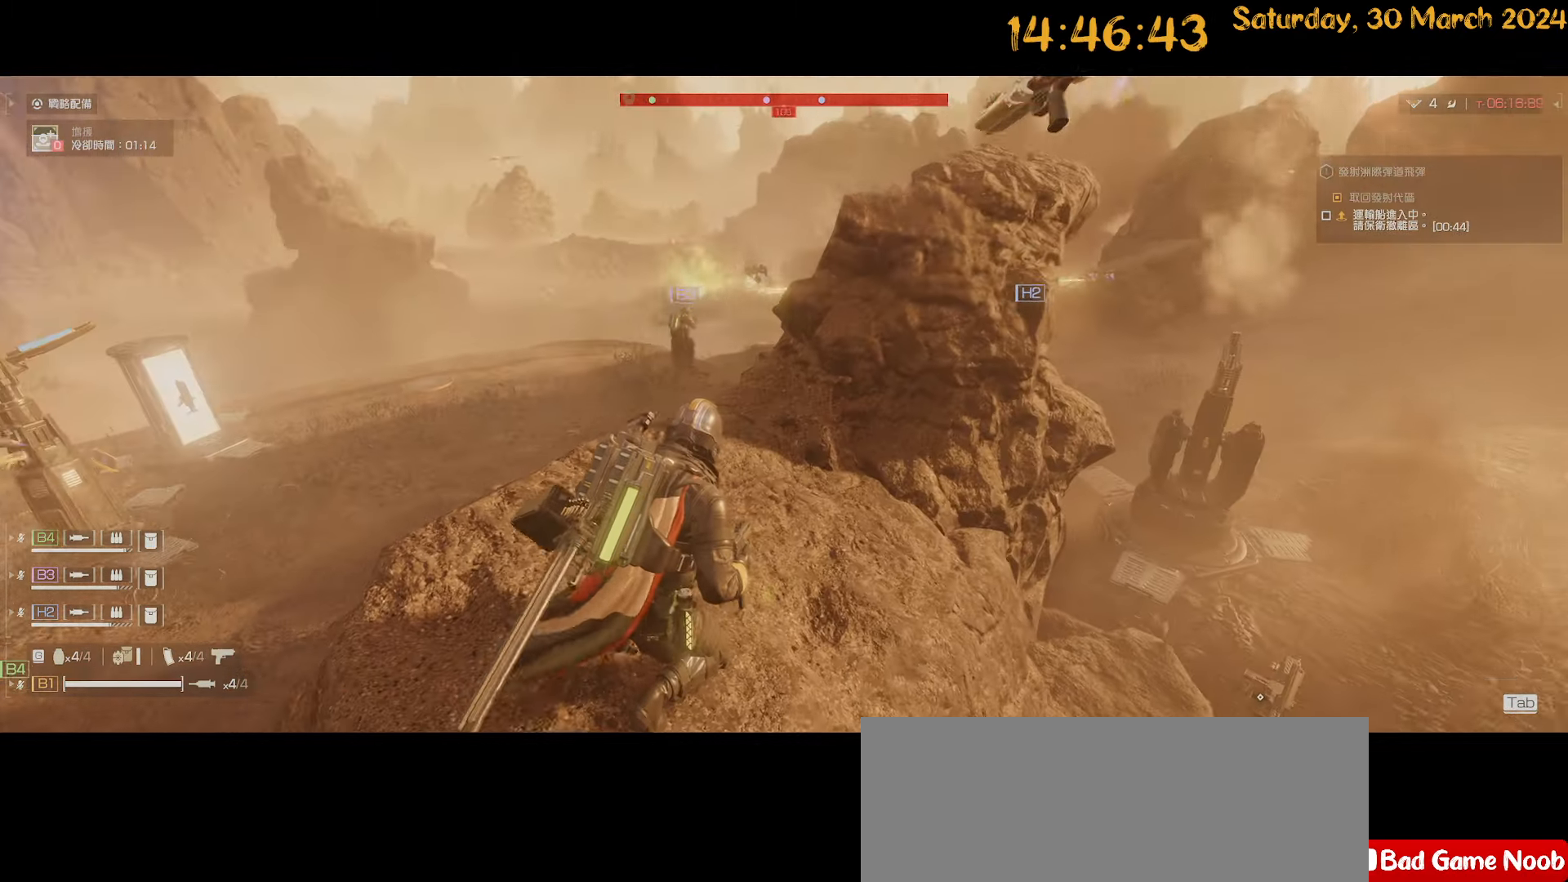
{"keys": [], "mouse": [], "mouse_move": "still", "events": []}
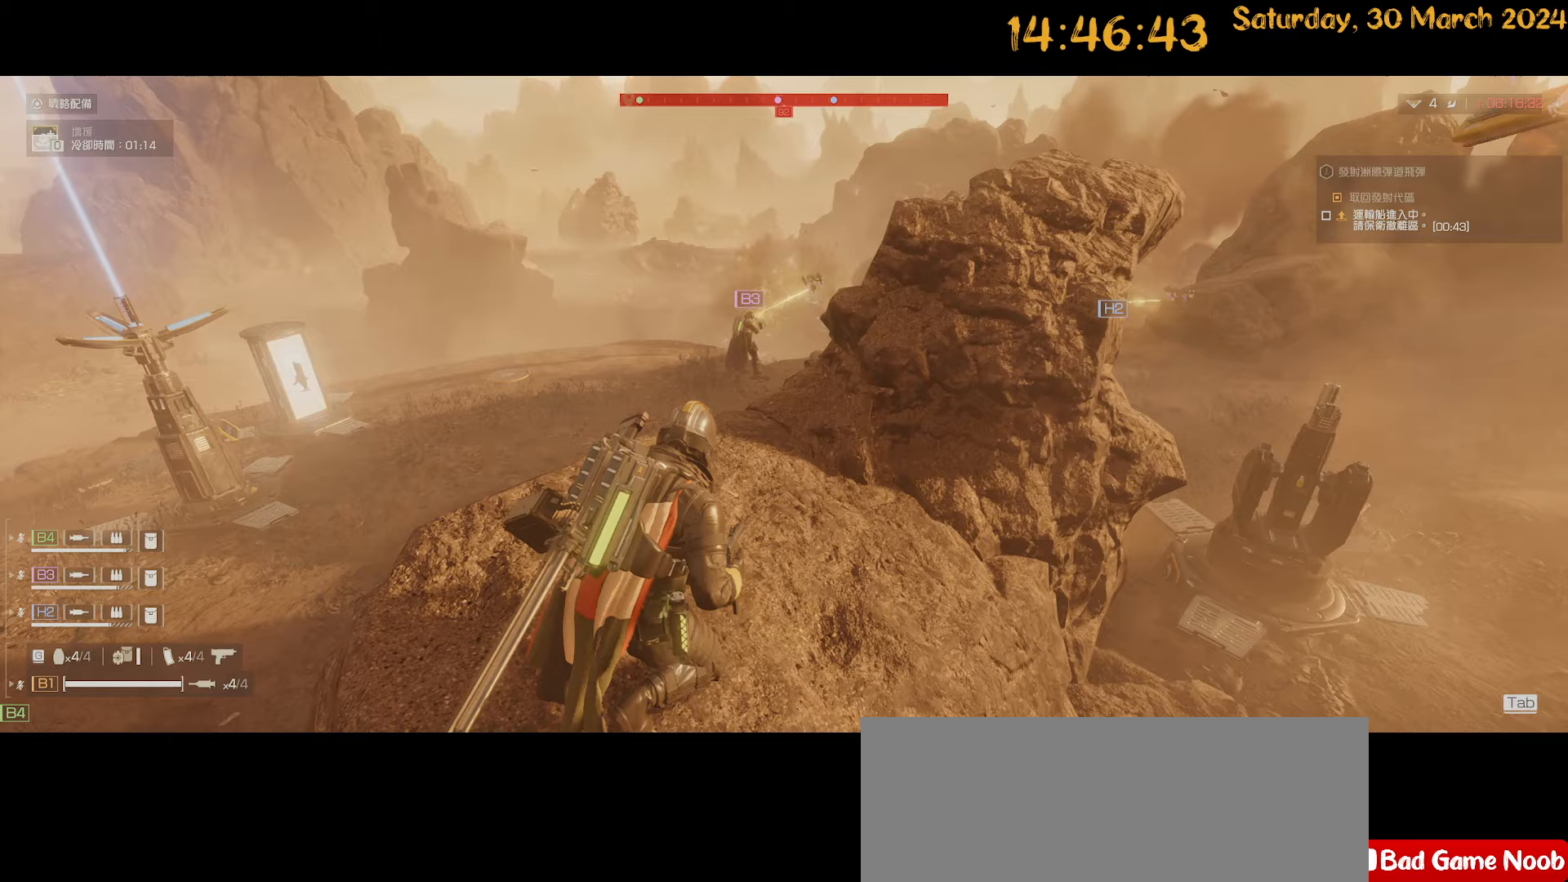
{"keys": [], "mouse": [], "mouse_move": "still", "events": []}
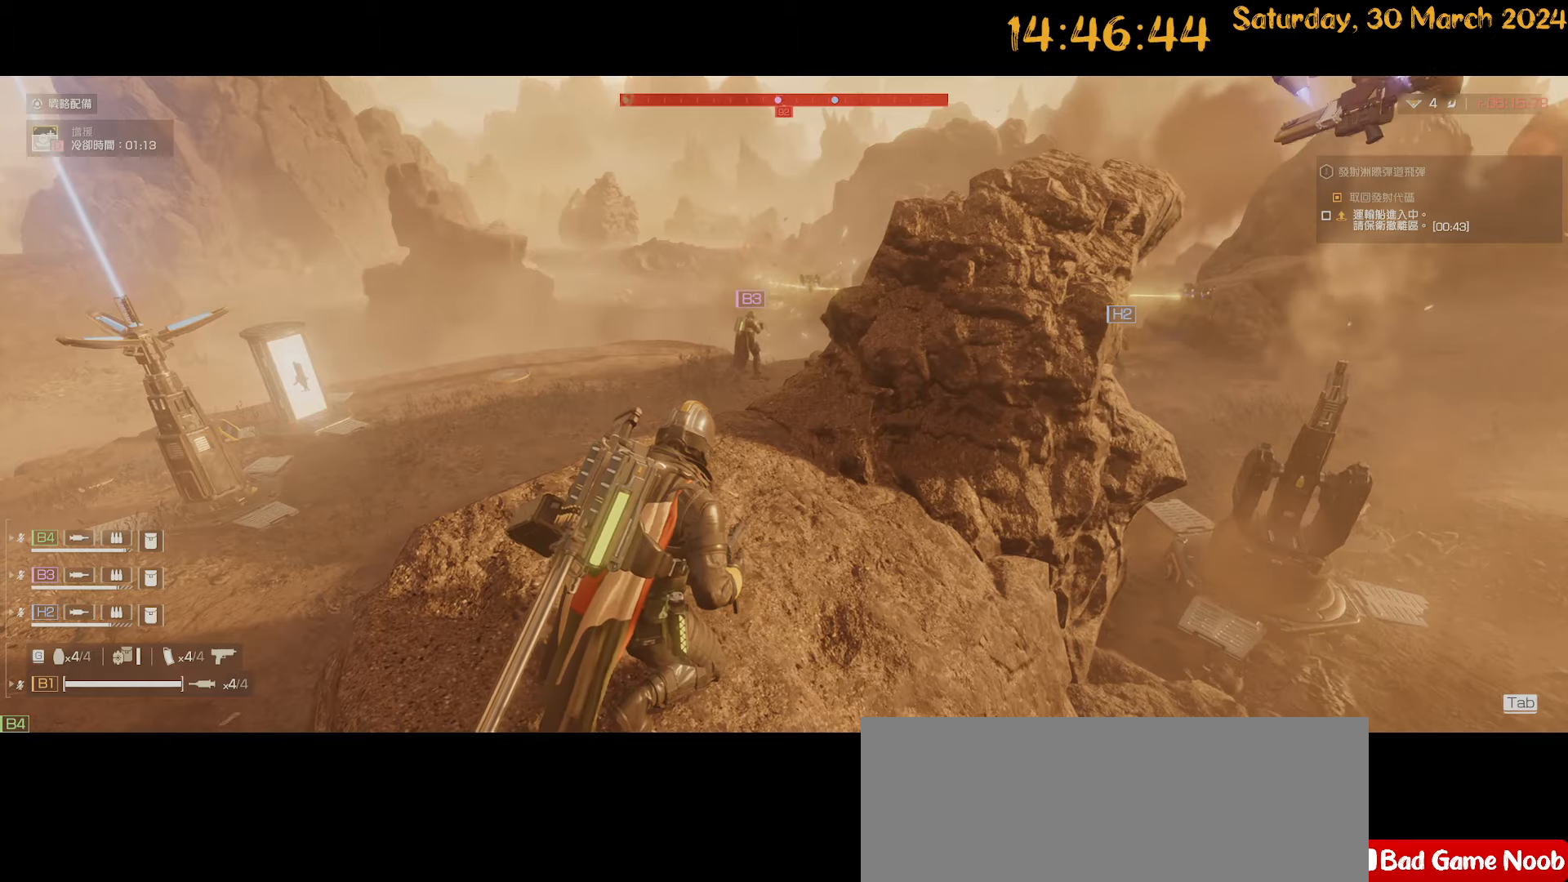
{"keys": [], "mouse": [], "mouse_move": "still", "events": []}
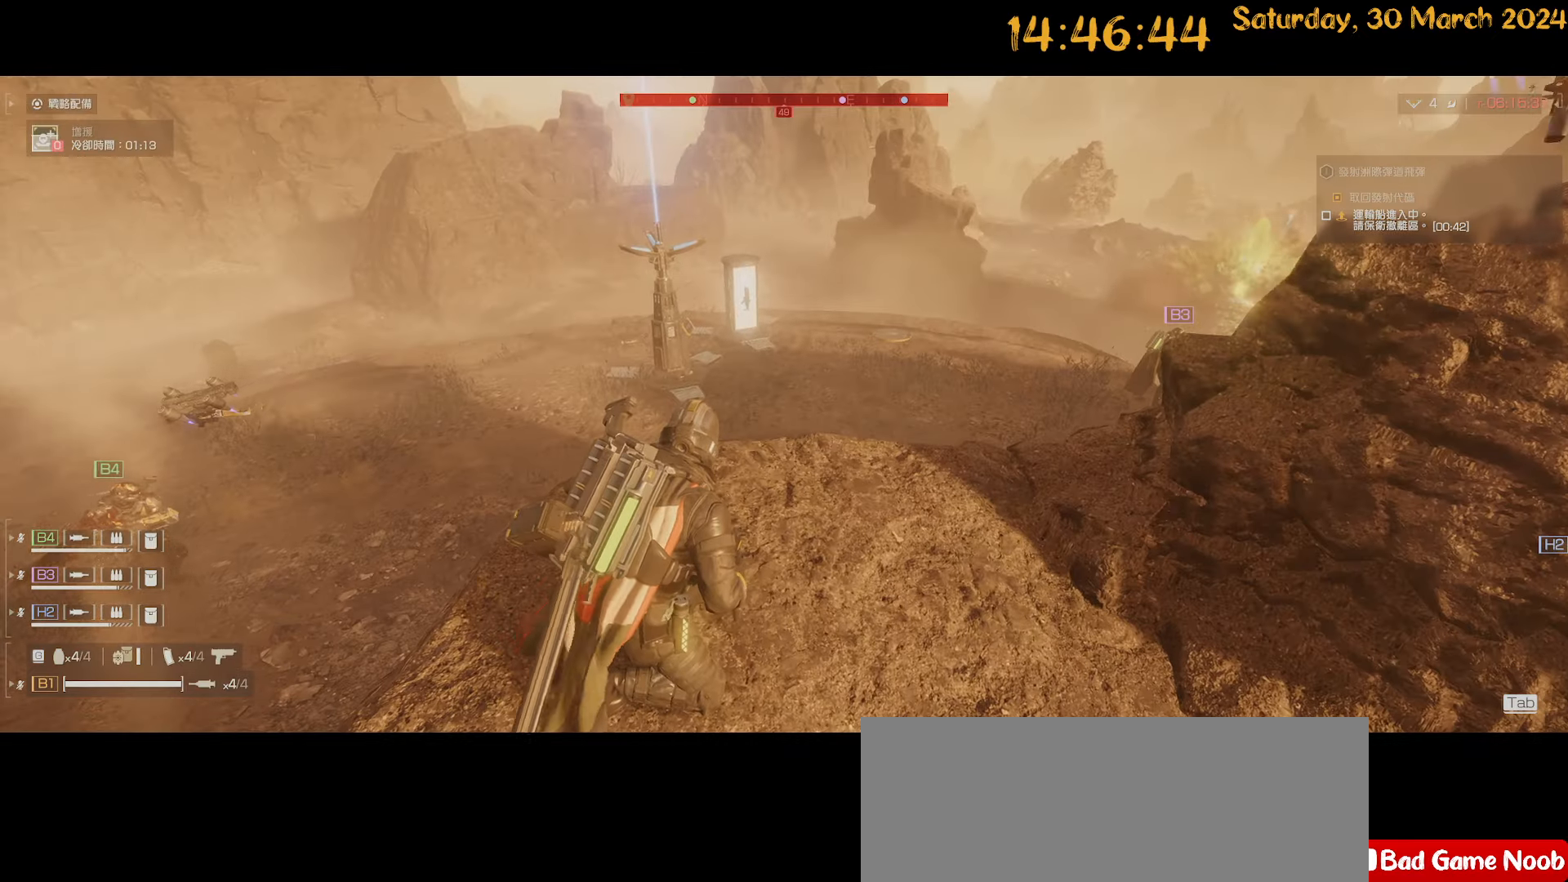
{"keys": [], "mouse": [], "mouse_move": "up-right", "events": []}
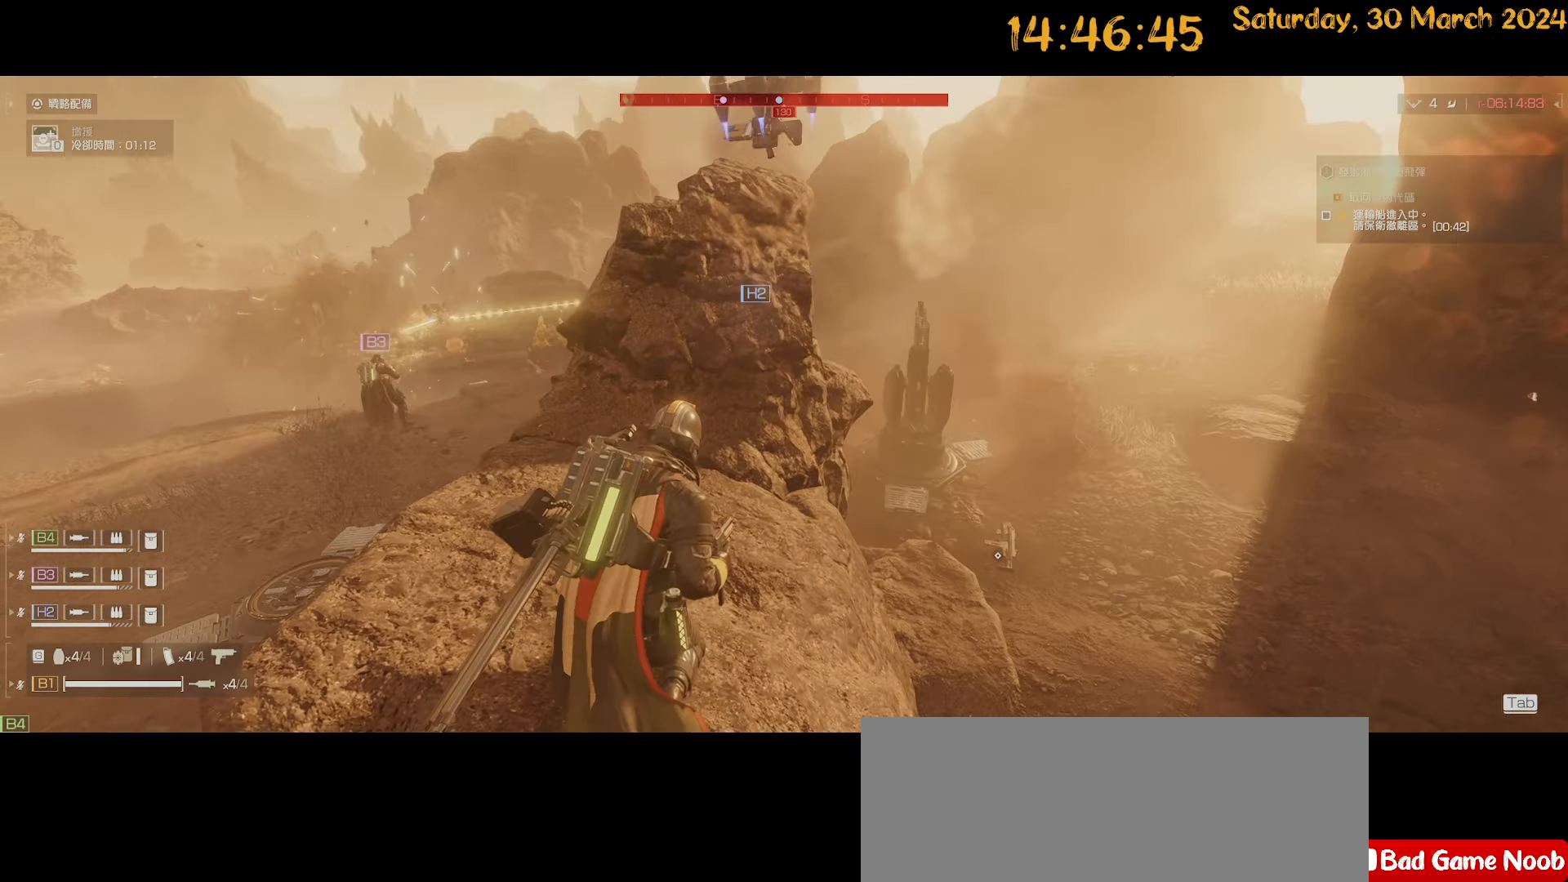
{"keys": [], "mouse": [], "mouse_move": "down", "events": []}
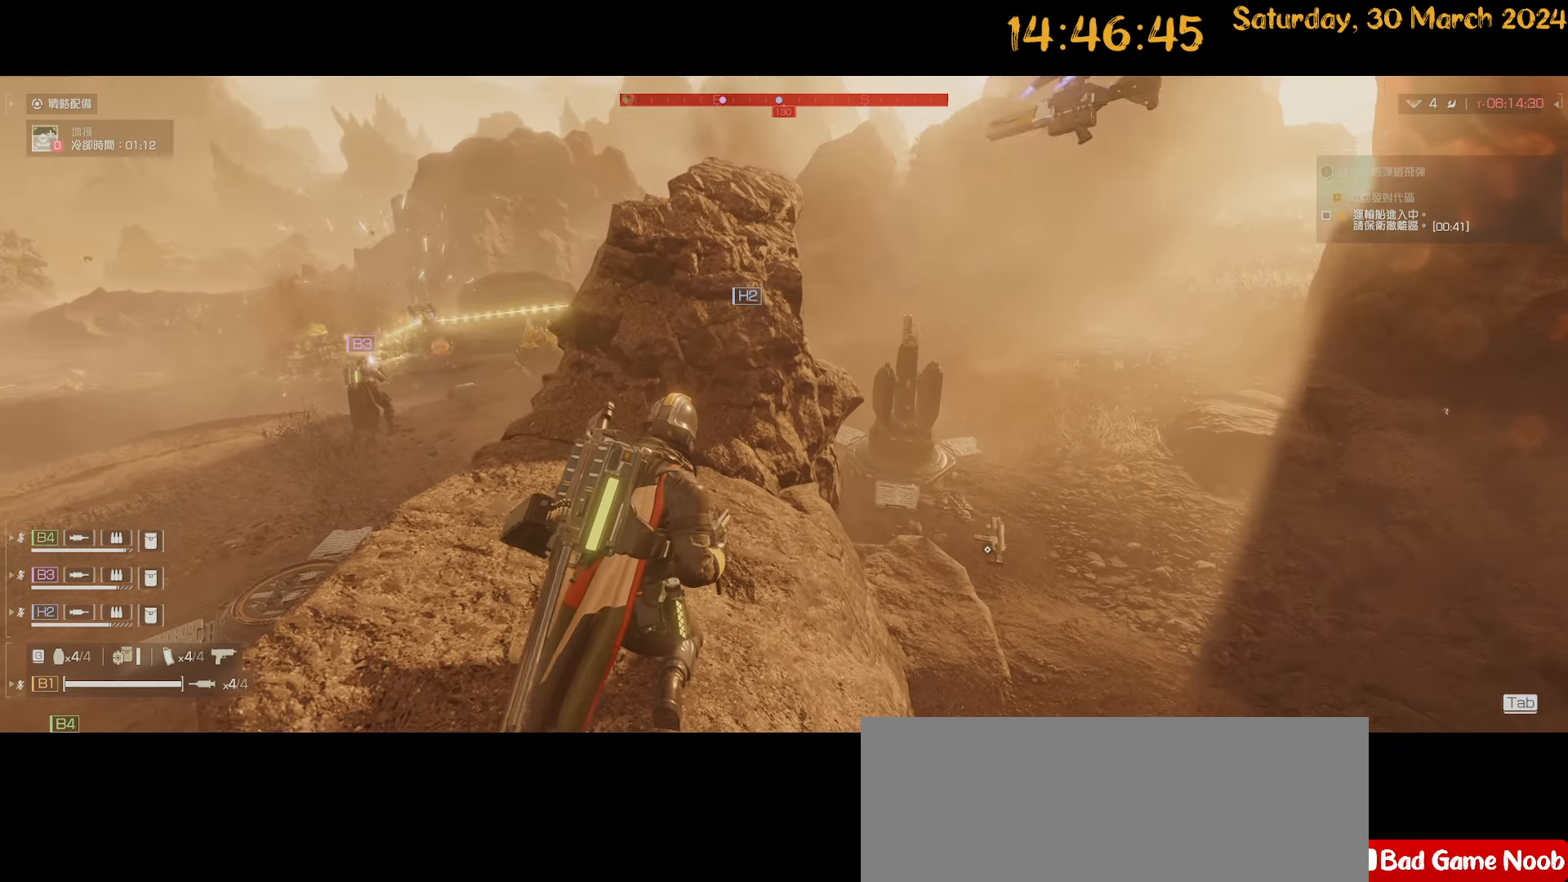
{"keys": [], "mouse": [], "mouse_move": "still", "events": []}
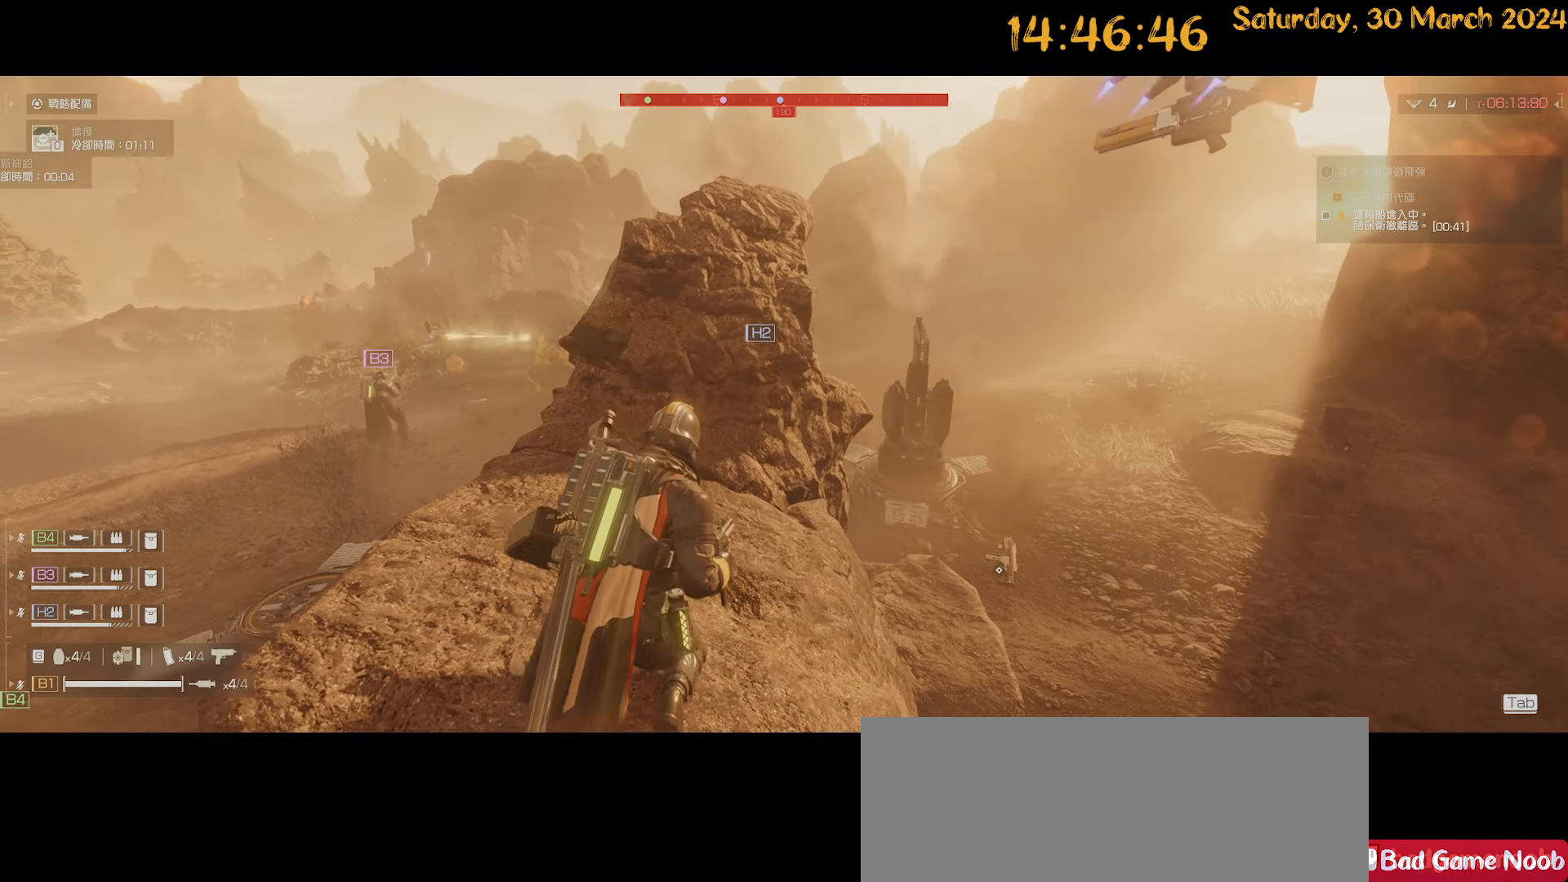
{"keys": [], "mouse": [], "mouse_move": "up", "events": []}
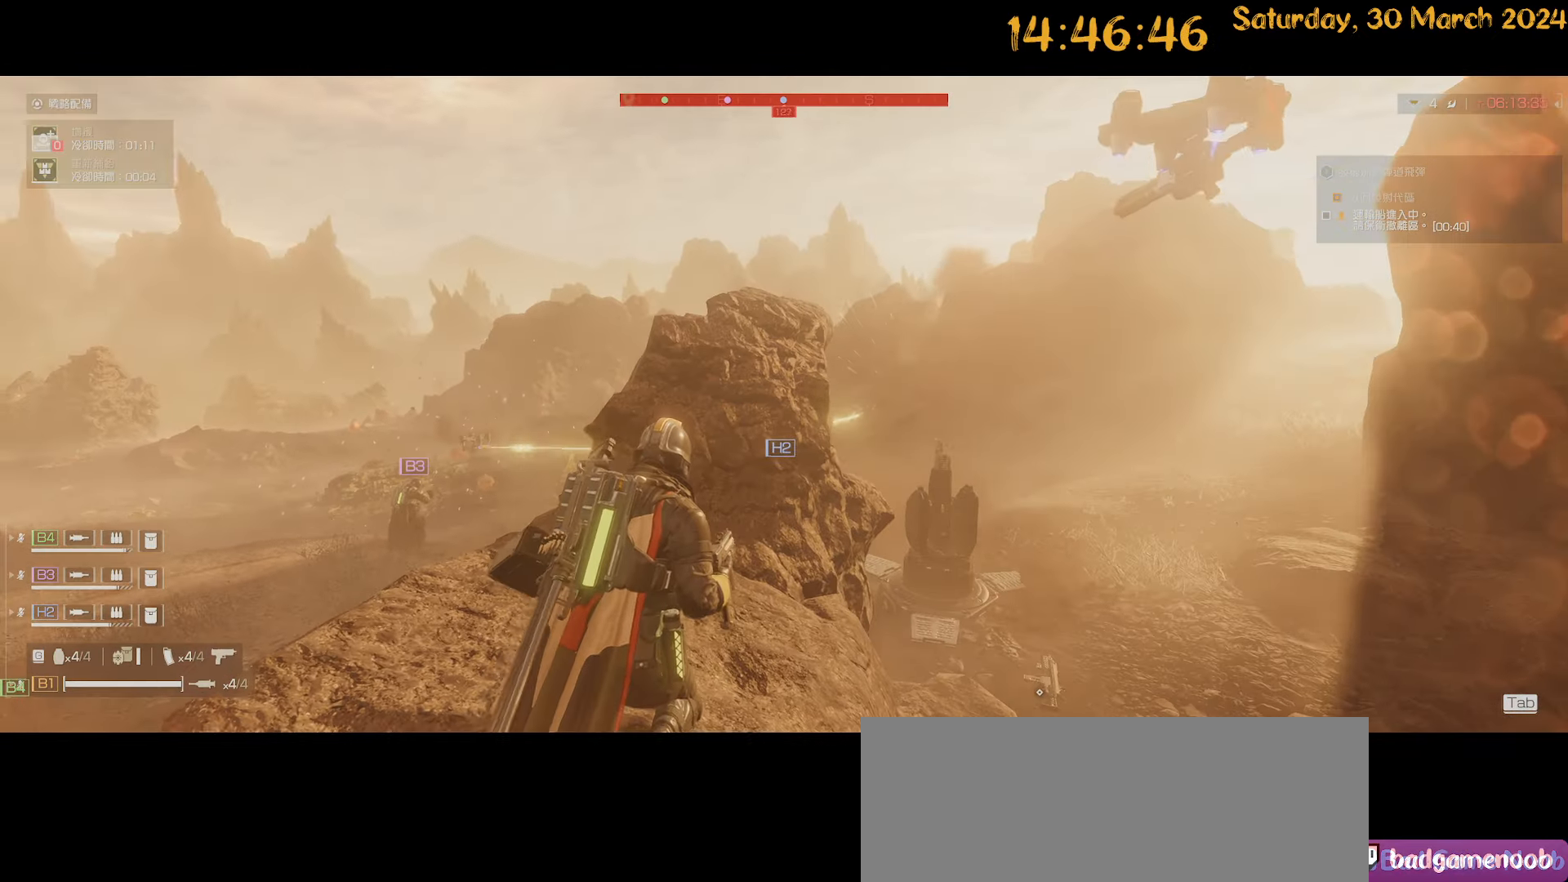
{"keys": [], "mouse": [], "mouse_move": "still", "events": []}
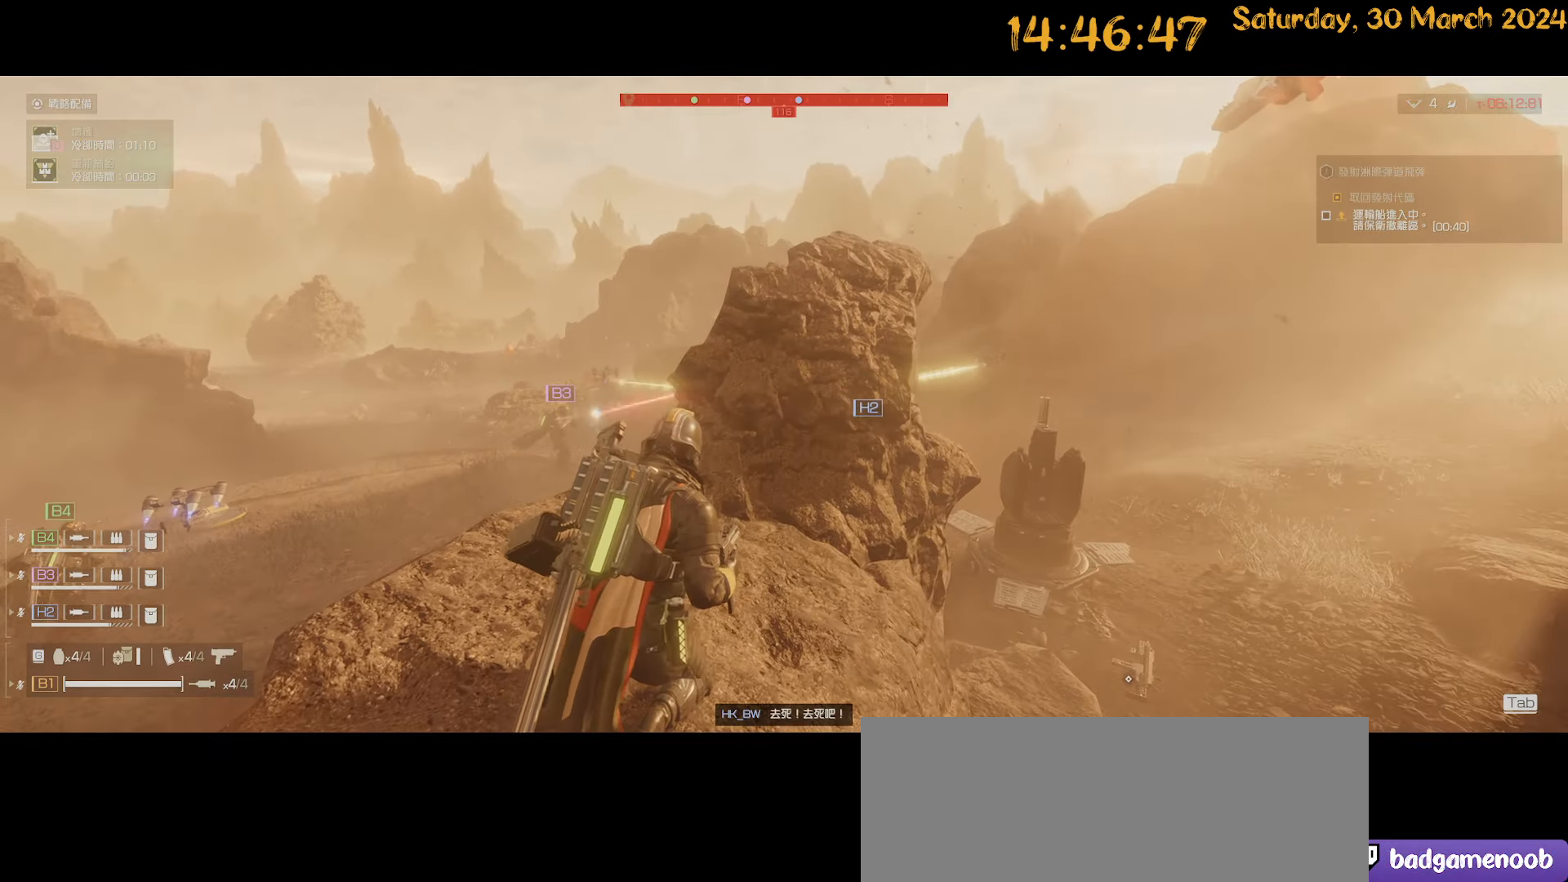
{"keys": [], "mouse": [], "mouse_move": "still", "events": []}
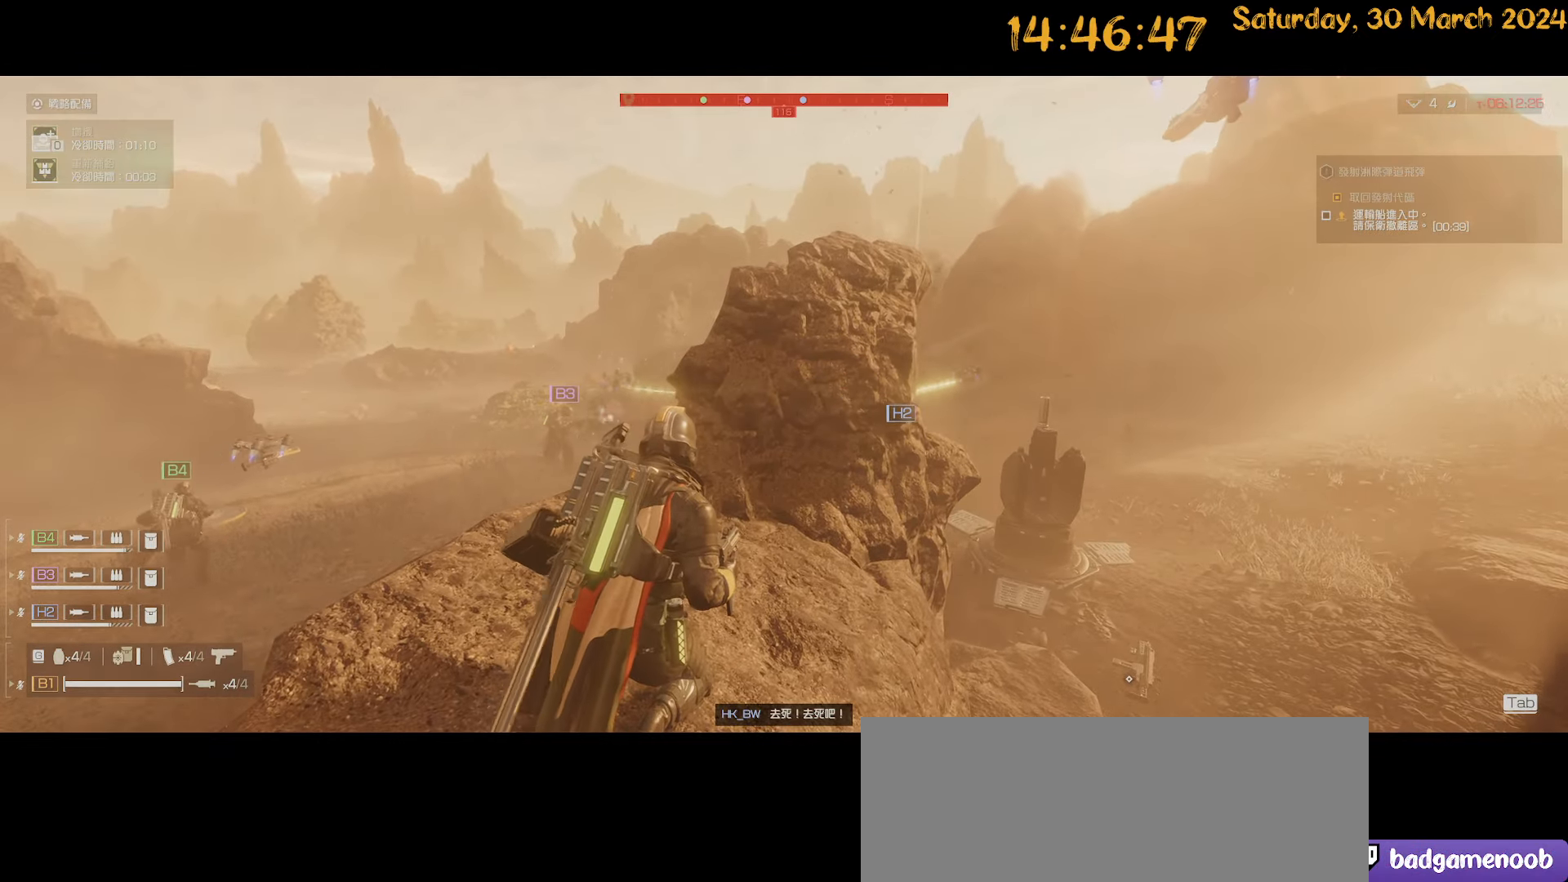
{"keys": ["a", "w"], "mouse": [], "mouse_move": "still", "events": [[217, "a", "down"], [317, "w", "down"]]}
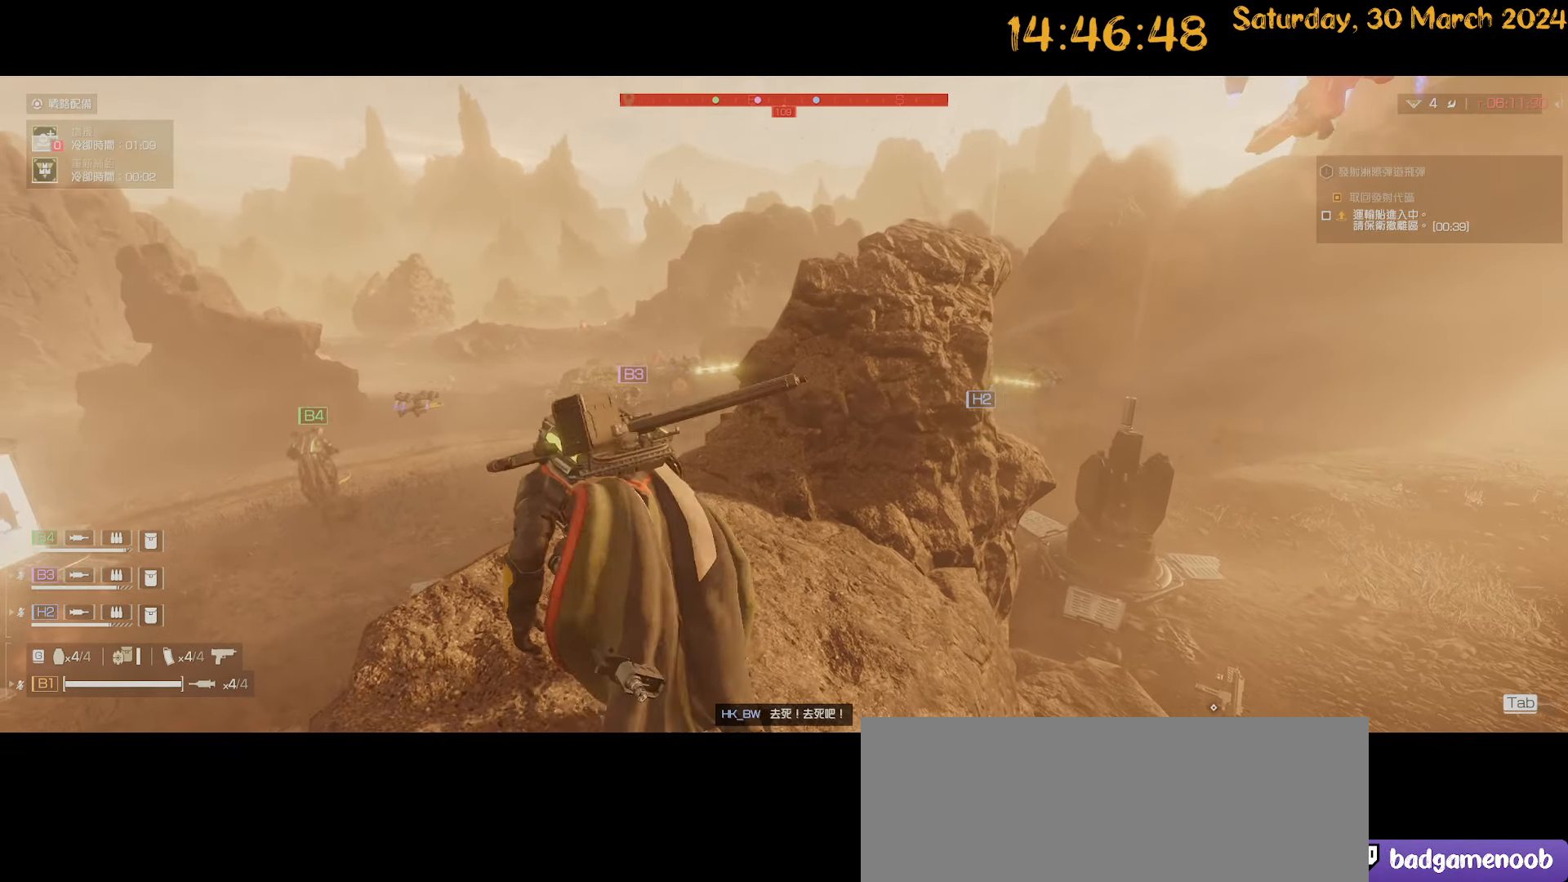
{"keys": [], "mouse": [], "mouse_move": "still", "events": [[183, "a", "up"], [183, "w", "up"]]}
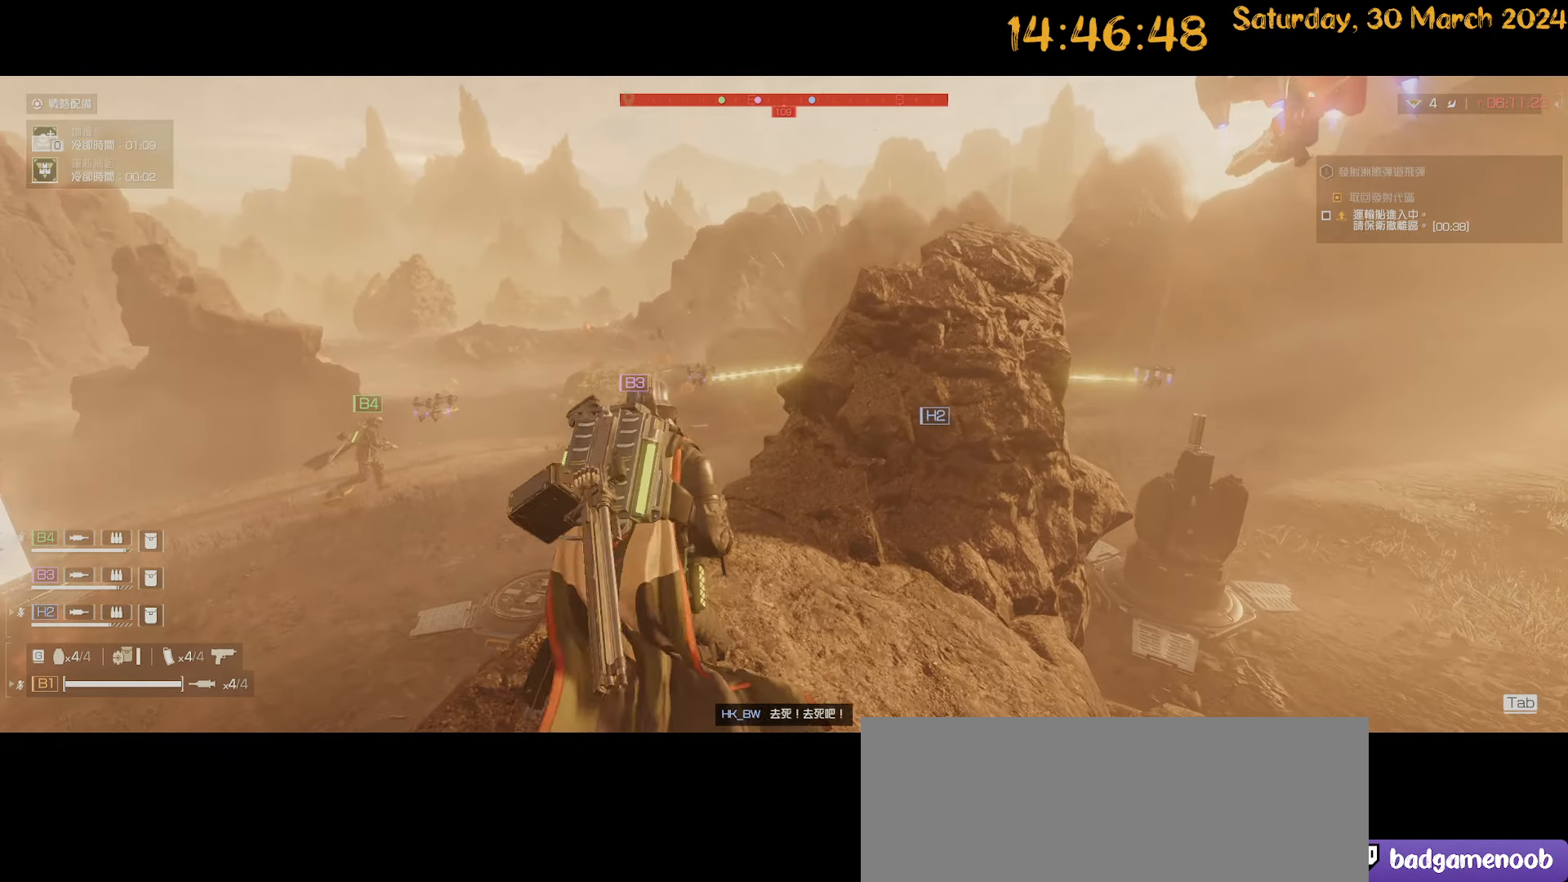
{"keys": [], "mouse": [], "mouse_move": "still", "events": []}
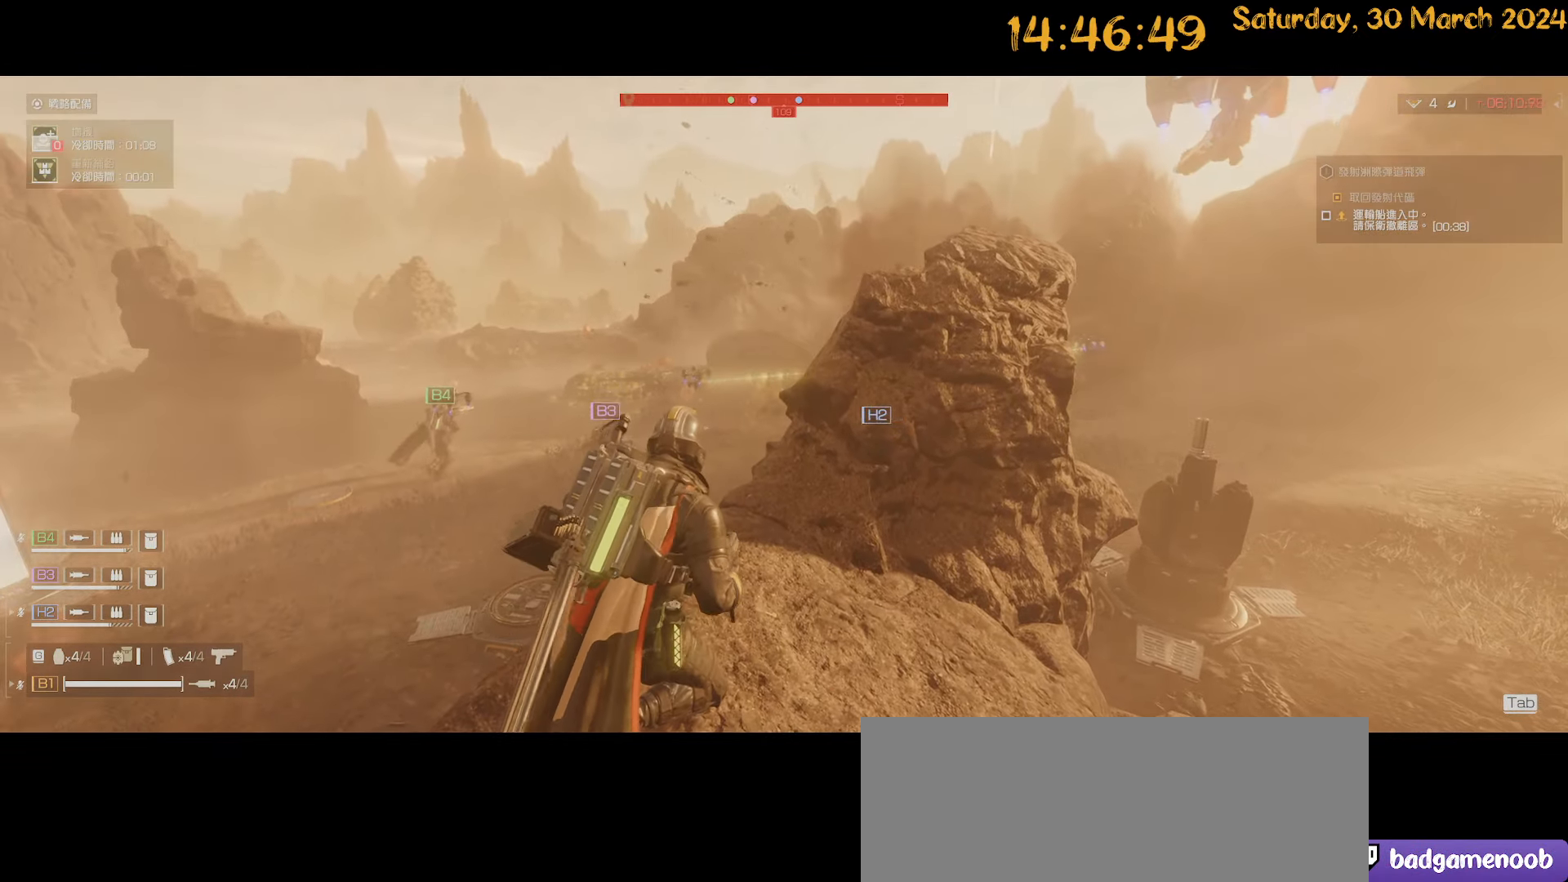
{"keys": [], "mouse": [], "mouse_move": "still", "events": []}
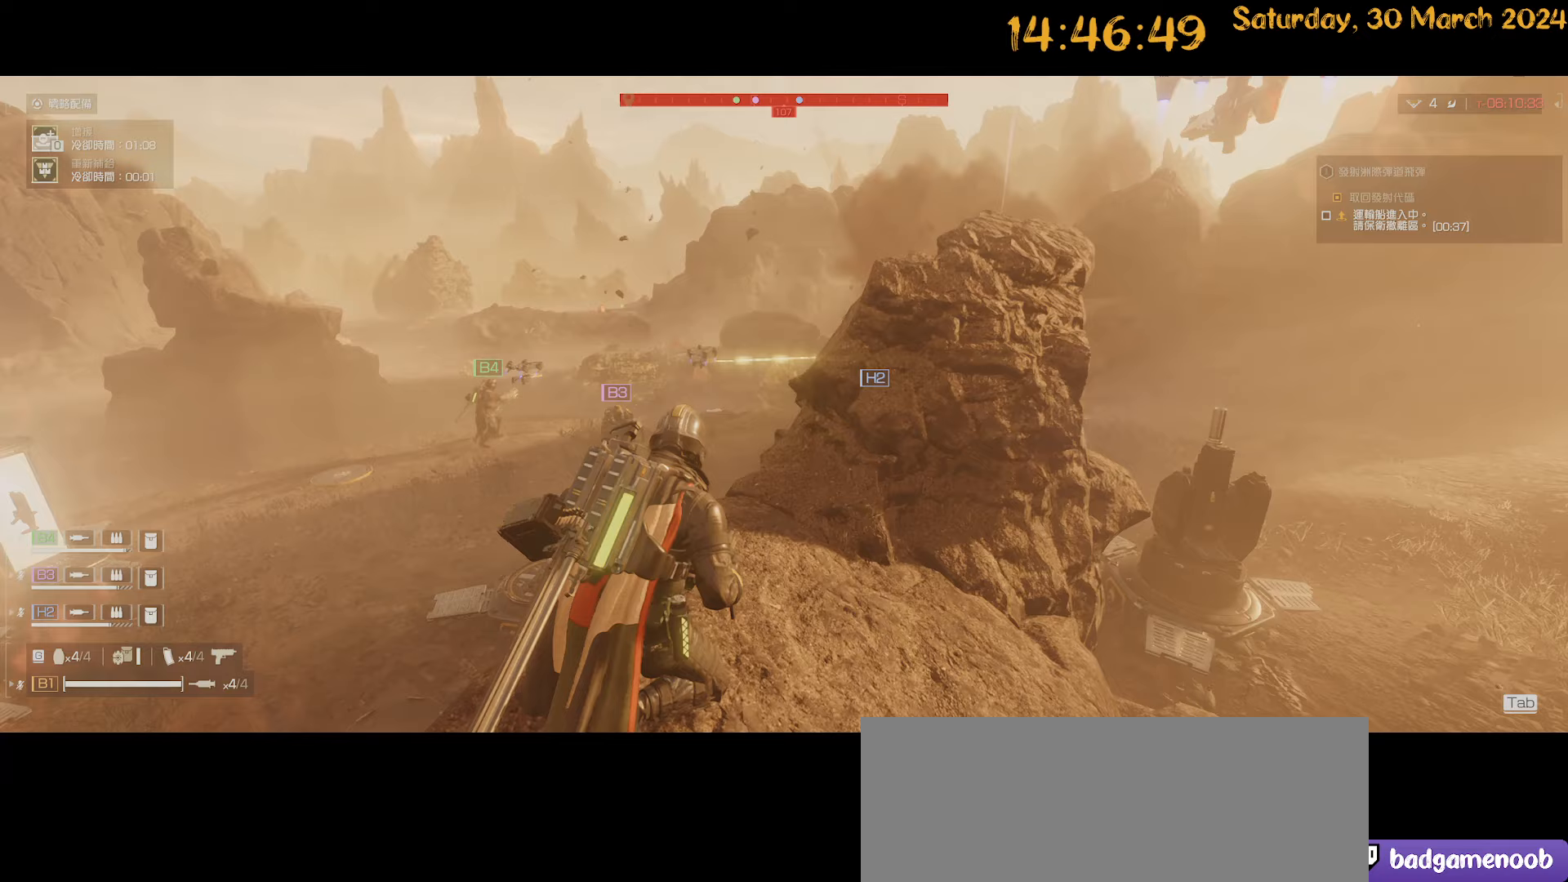
{"keys": [], "mouse": [], "mouse_move": "still", "events": []}
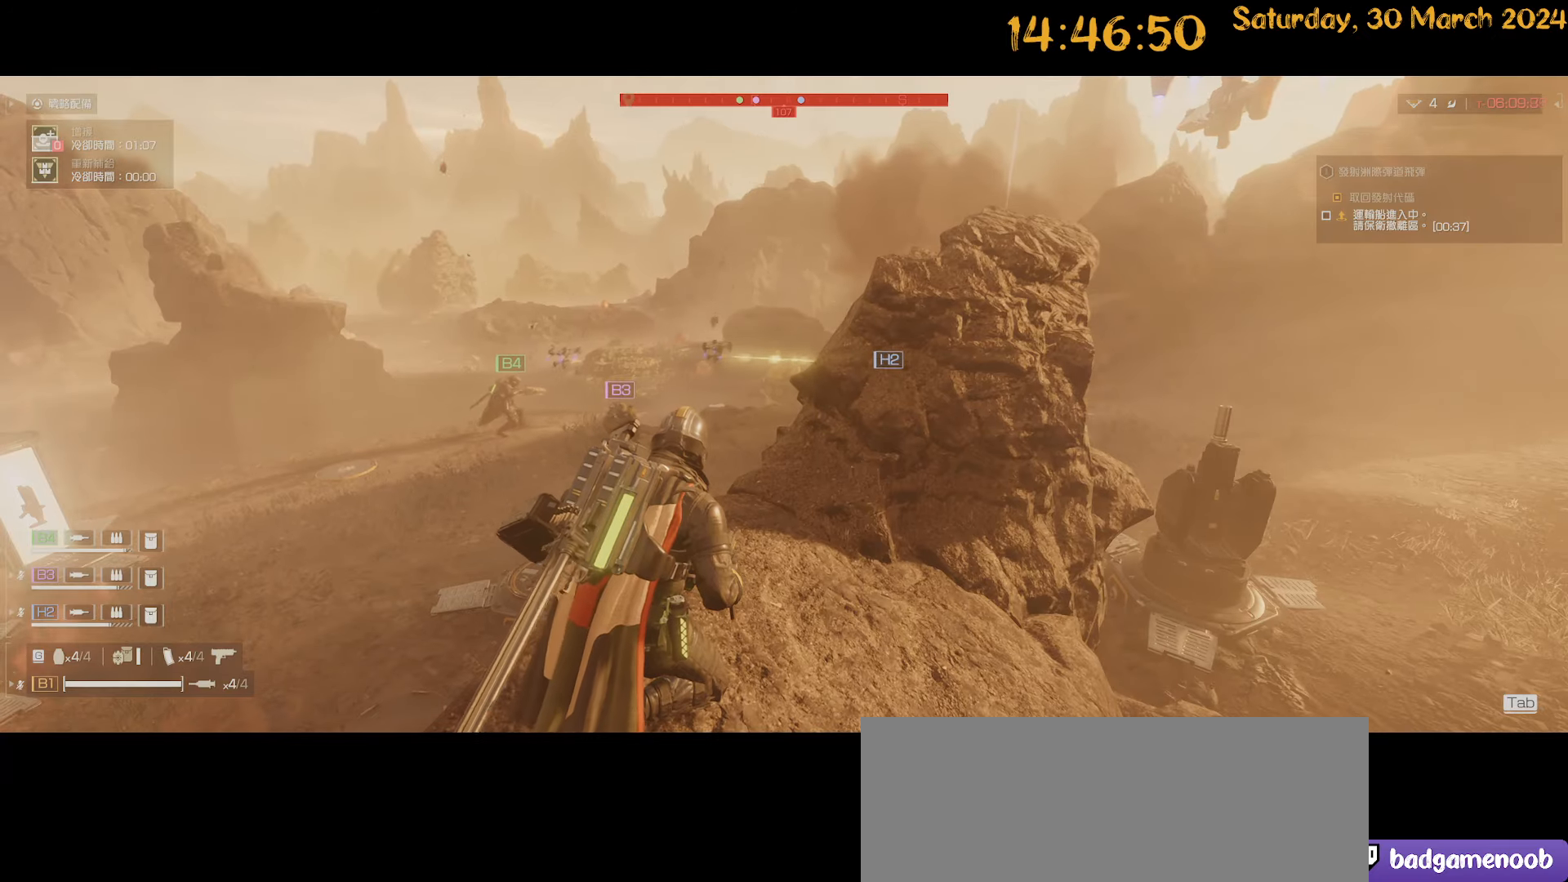
{"keys": [], "mouse": [], "mouse_move": "still", "events": []}
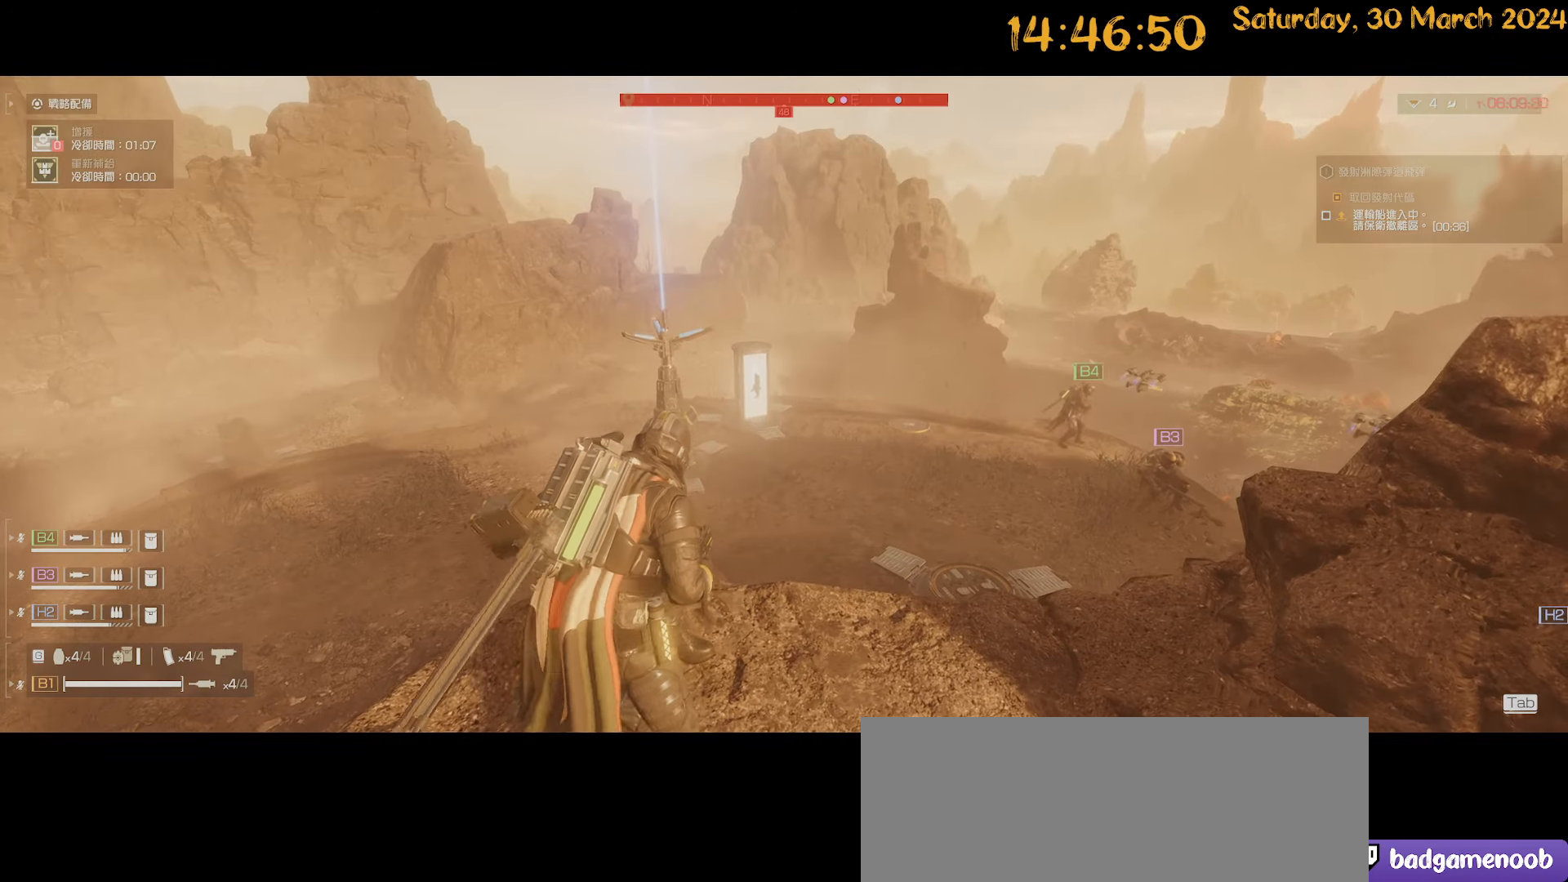
{"keys": ["s"], "mouse": [], "mouse_move": "right", "events": [[317, "d", "down"], [350, "s", "down"], [483, "d", "up"]]}
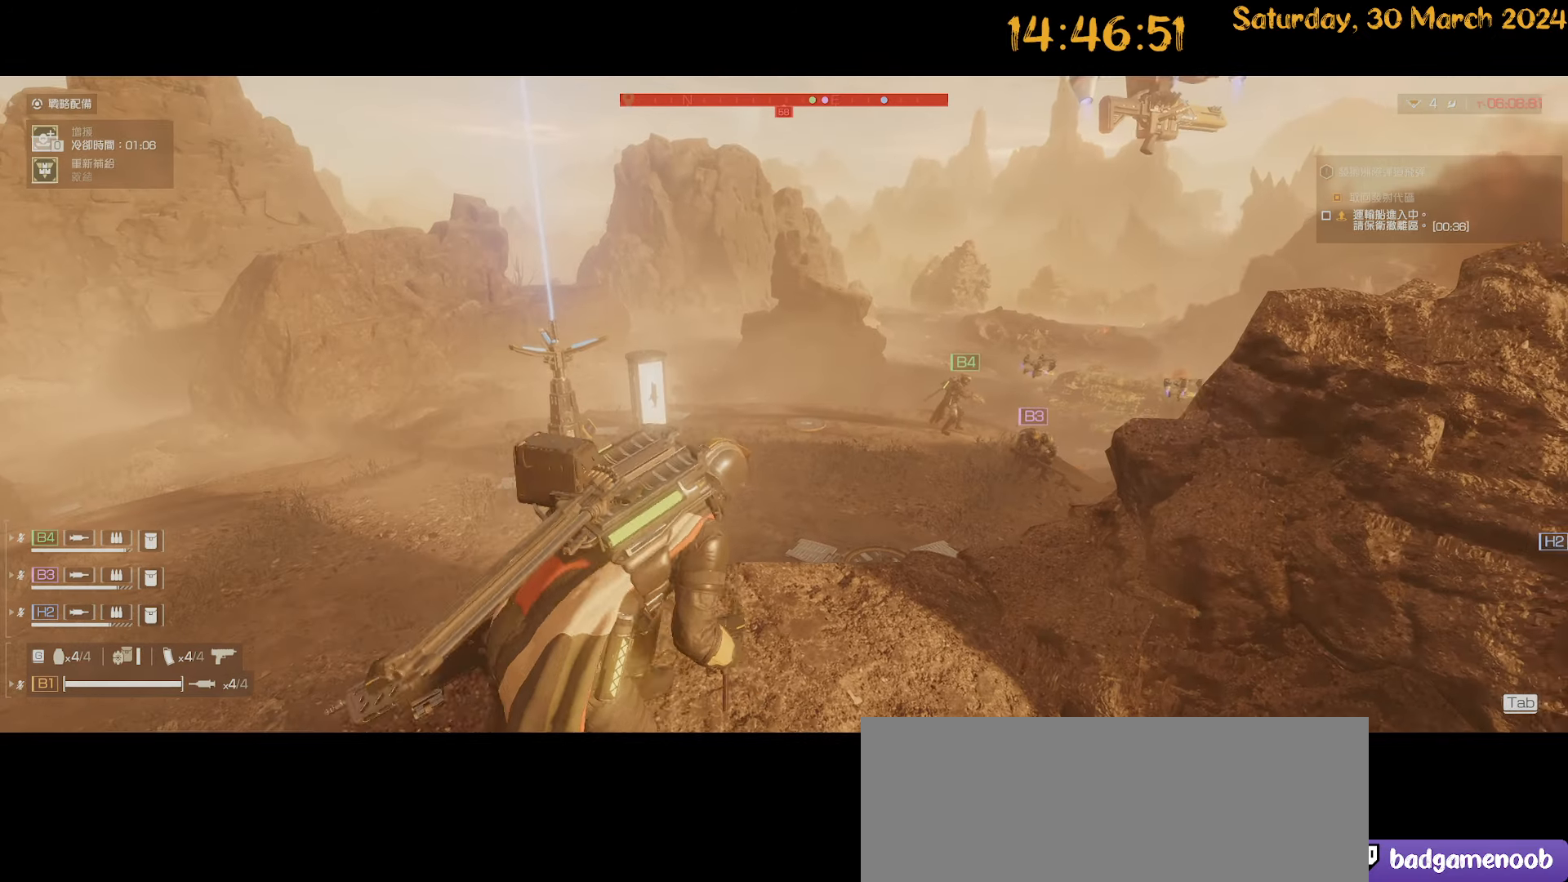
{"keys": [], "mouse": [], "mouse_move": "still", "events": [[50, "s", "up"], [417, "d", "down"], [500, "d", "up"]]}